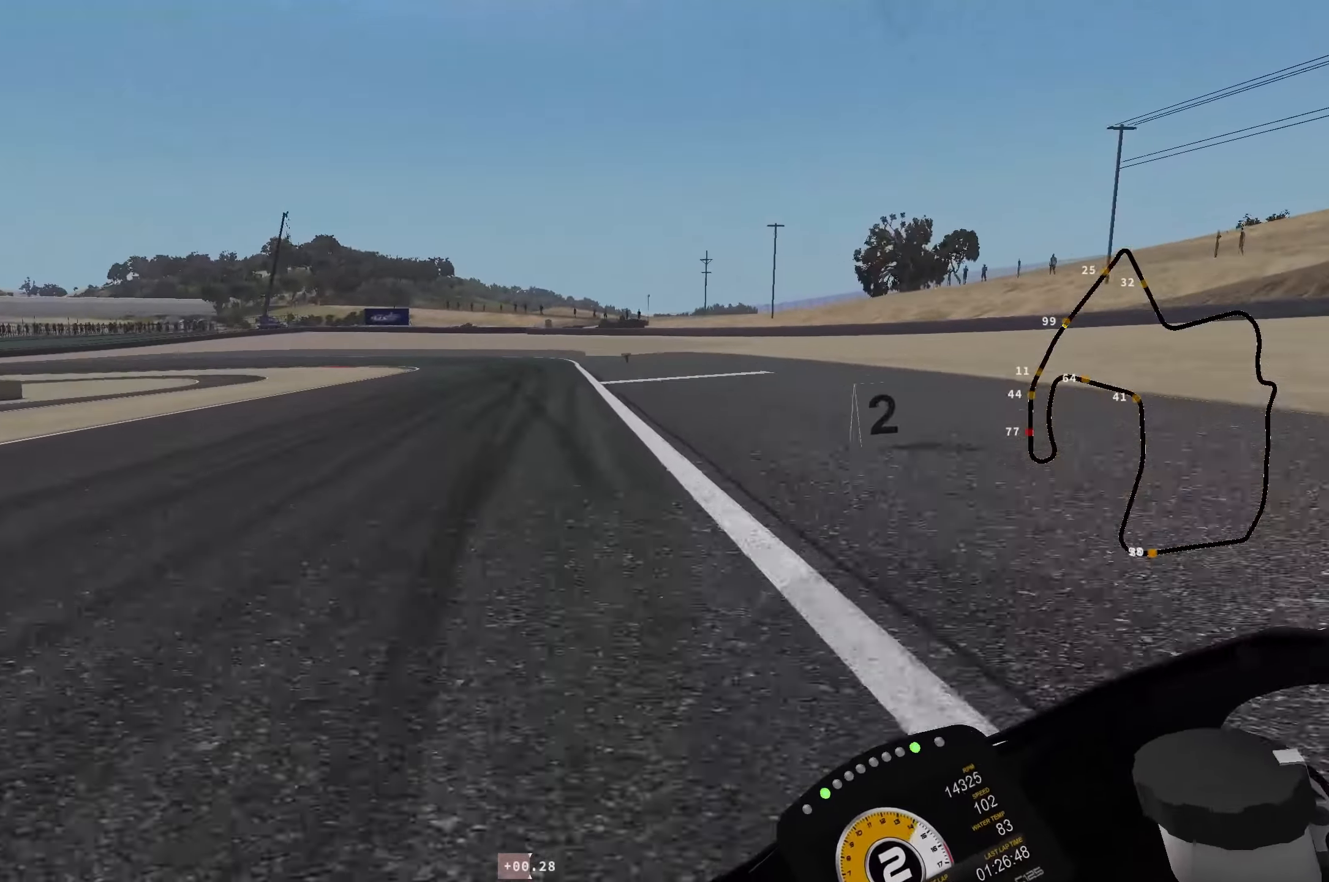
Gameplay with a controller (Xbox layout); each line is a JSON object with the inputs held at the frame after it. "events" lists button and stick changes between this image and that frame as [ms after this image, input, new state], when the widget could be followed in between. Not read: R2 right_stick.
{"buttons": ["L2"], "left_stick": "down-left", "events": []}
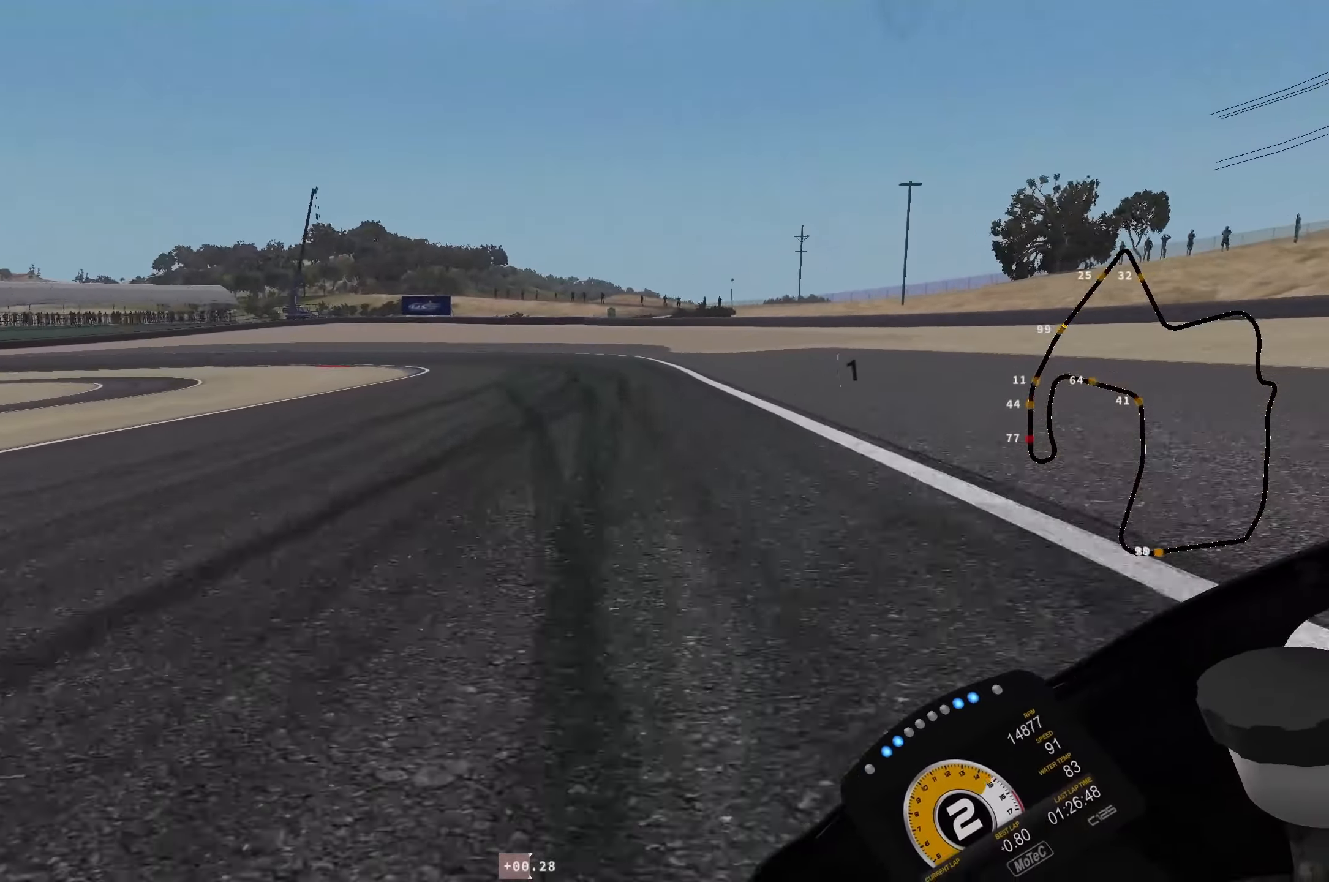
{"buttons": ["L2", "R1"], "left_stick": "down-left", "events": [[467, "R1", "down"]]}
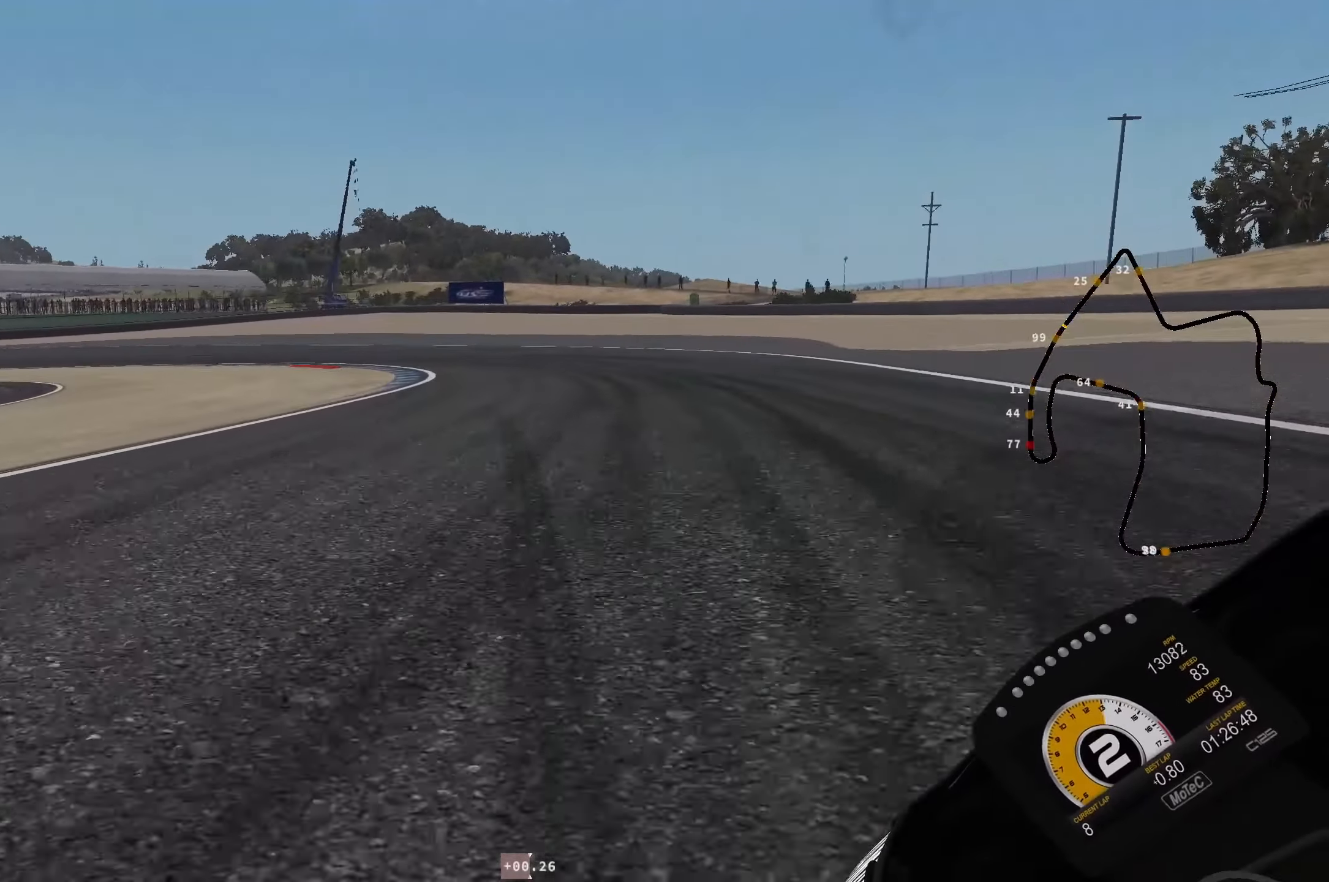
{"buttons": ["L2"], "left_stick": "left", "events": [[50, "R1", "up"], [234, "R1", "down"], [300, "R1", "up"], [334, "left_stick", "left"], [400, "R1", "down"], [484, "R1", "up"]]}
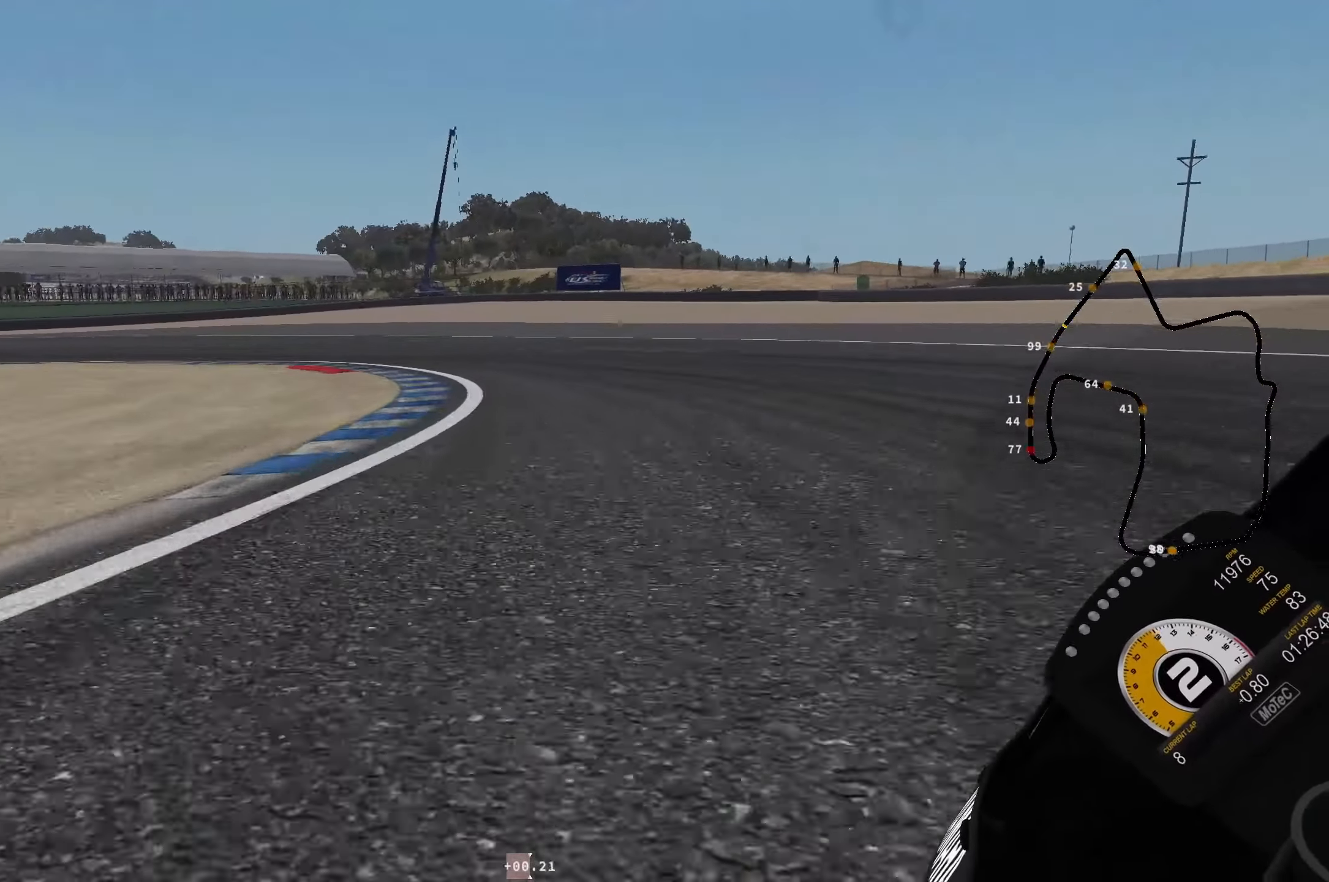
{"buttons": ["L2", "R1"], "left_stick": "left", "events": [[67, "R1", "down"], [167, "R1", "up"], [250, "R1", "down"], [350, "R1", "up"], [416, "R1", "down"]]}
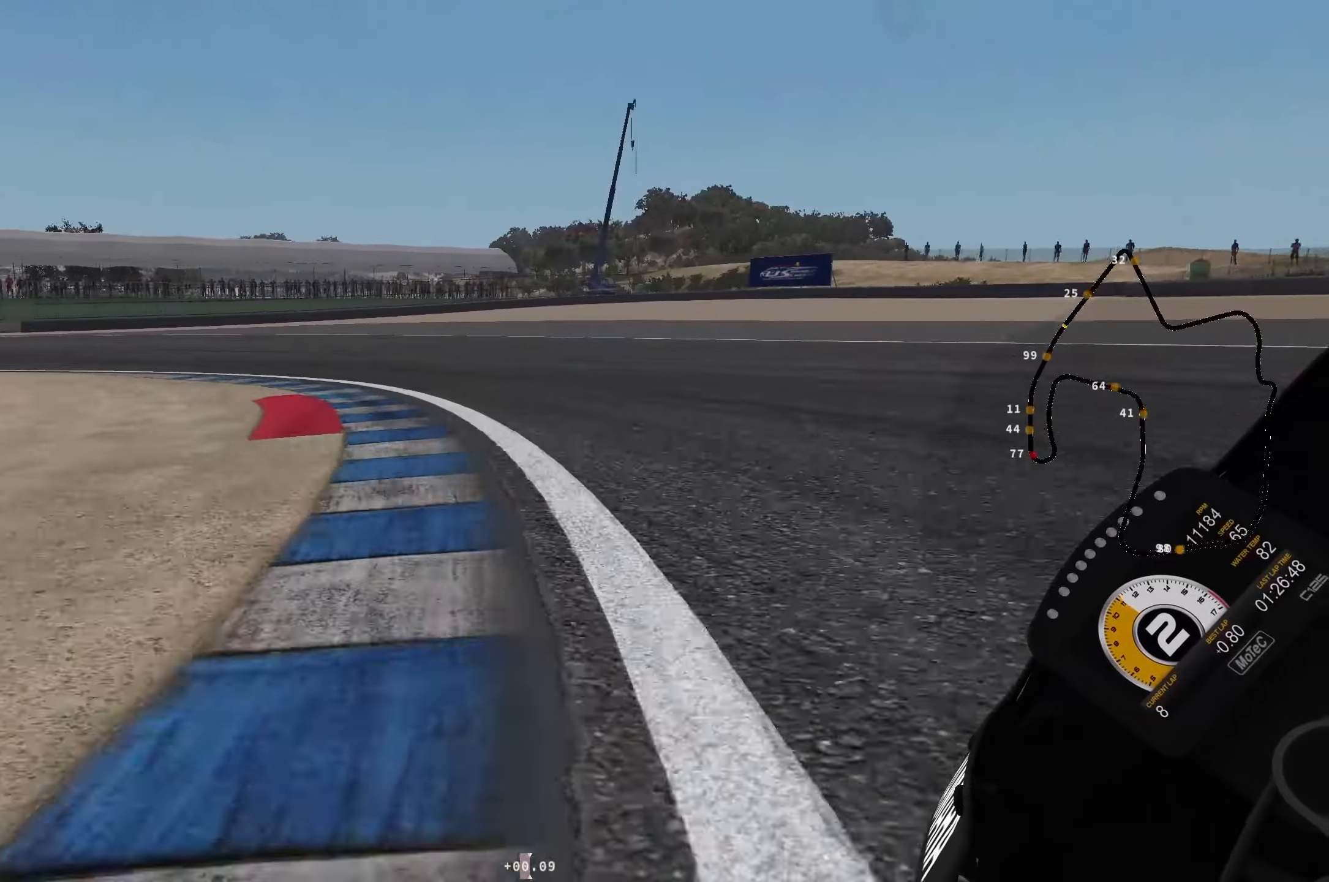
{"buttons": ["L2", "R1"], "left_stick": "left", "events": [[33, "R1", "up"], [100, "R1", "down"], [216, "R1", "up"], [250, "R1", "down"], [366, "R1", "up"], [450, "R1", "down"]]}
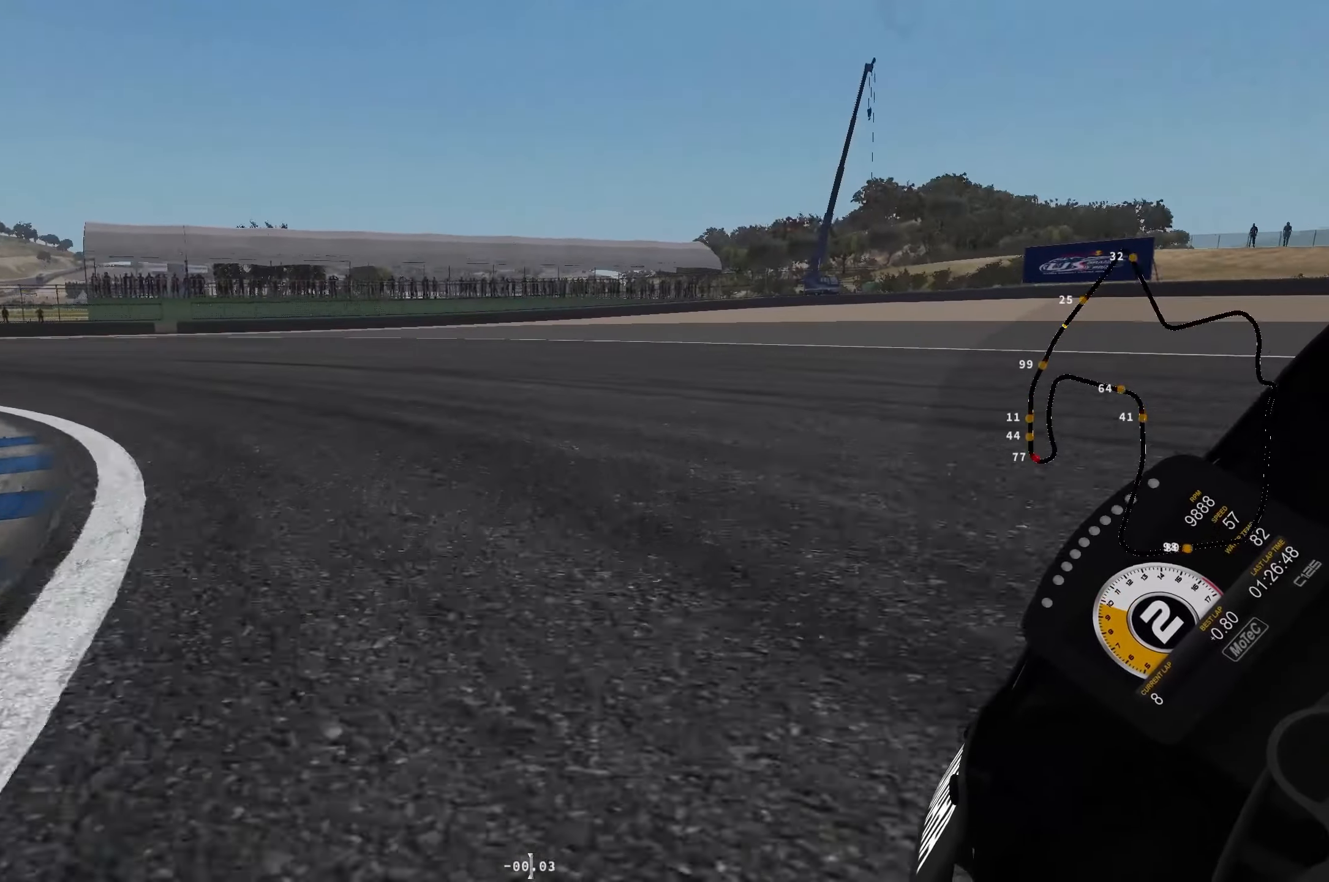
{"buttons": ["L2", "R1"], "left_stick": "left", "events": [[266, "R1", "up"], [416, "R1", "down"]]}
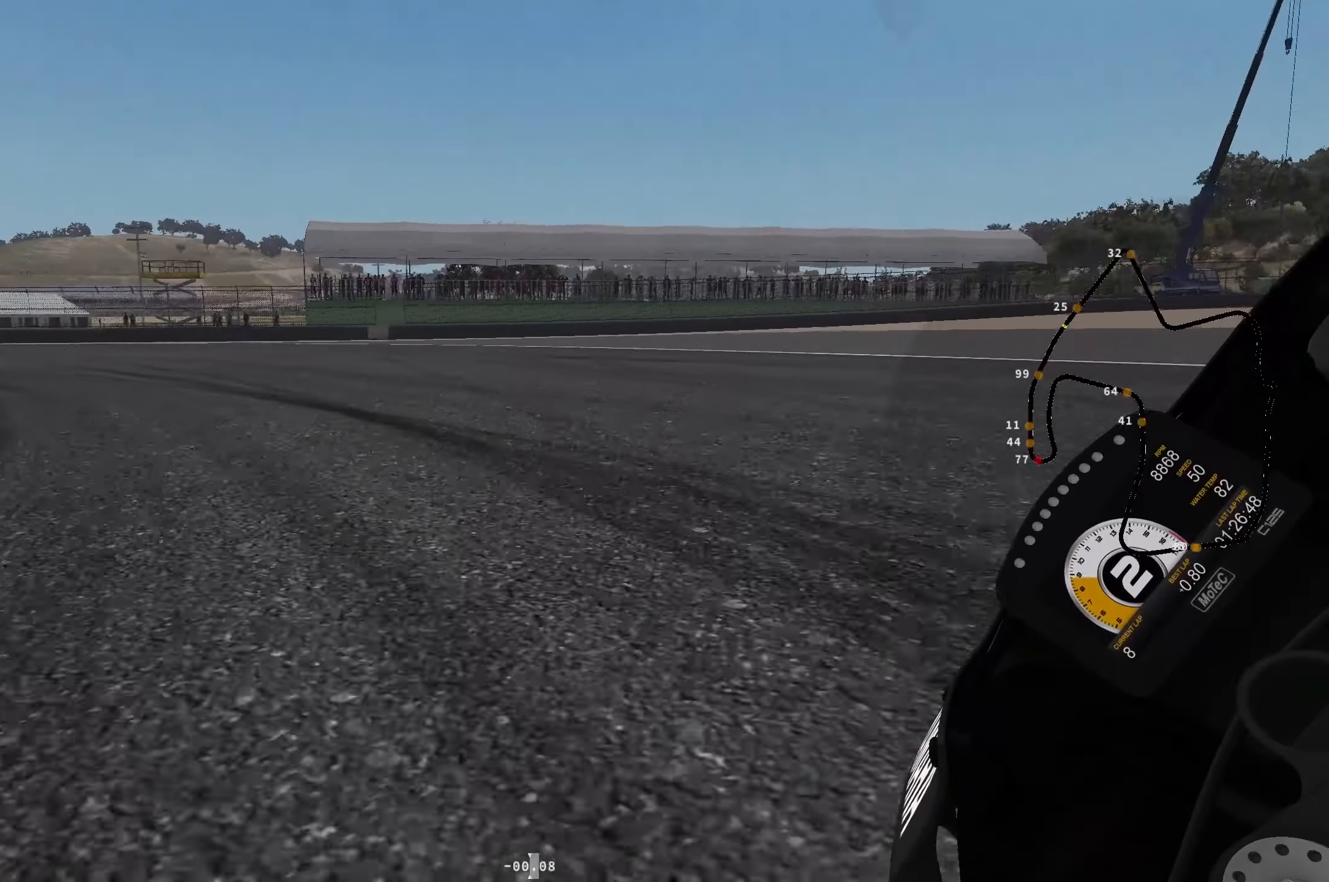
{"buttons": [], "left_stick": "left", "events": [[83, "R1", "up"], [216, "L2", "up"]]}
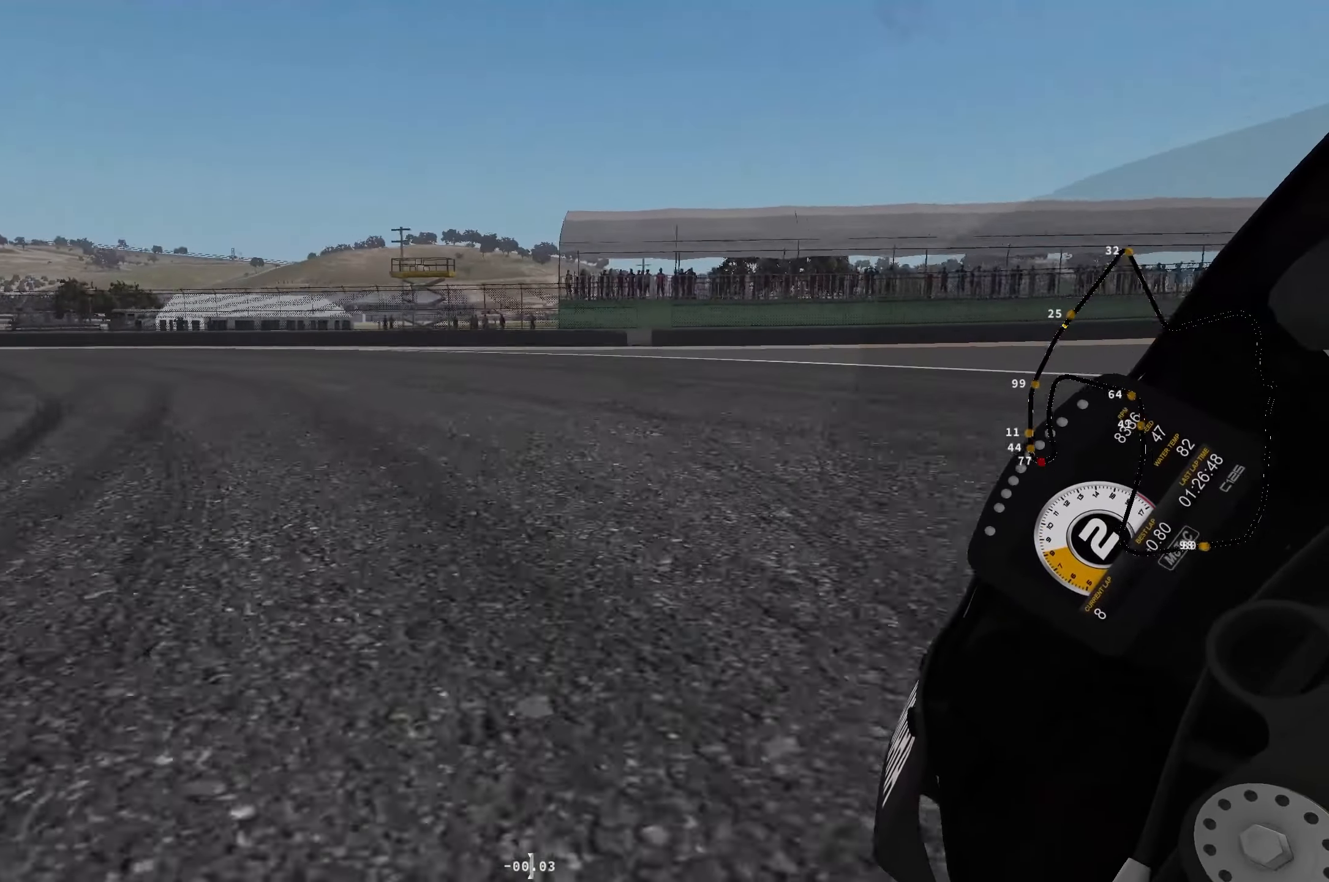
{"buttons": [], "left_stick": "left", "events": []}
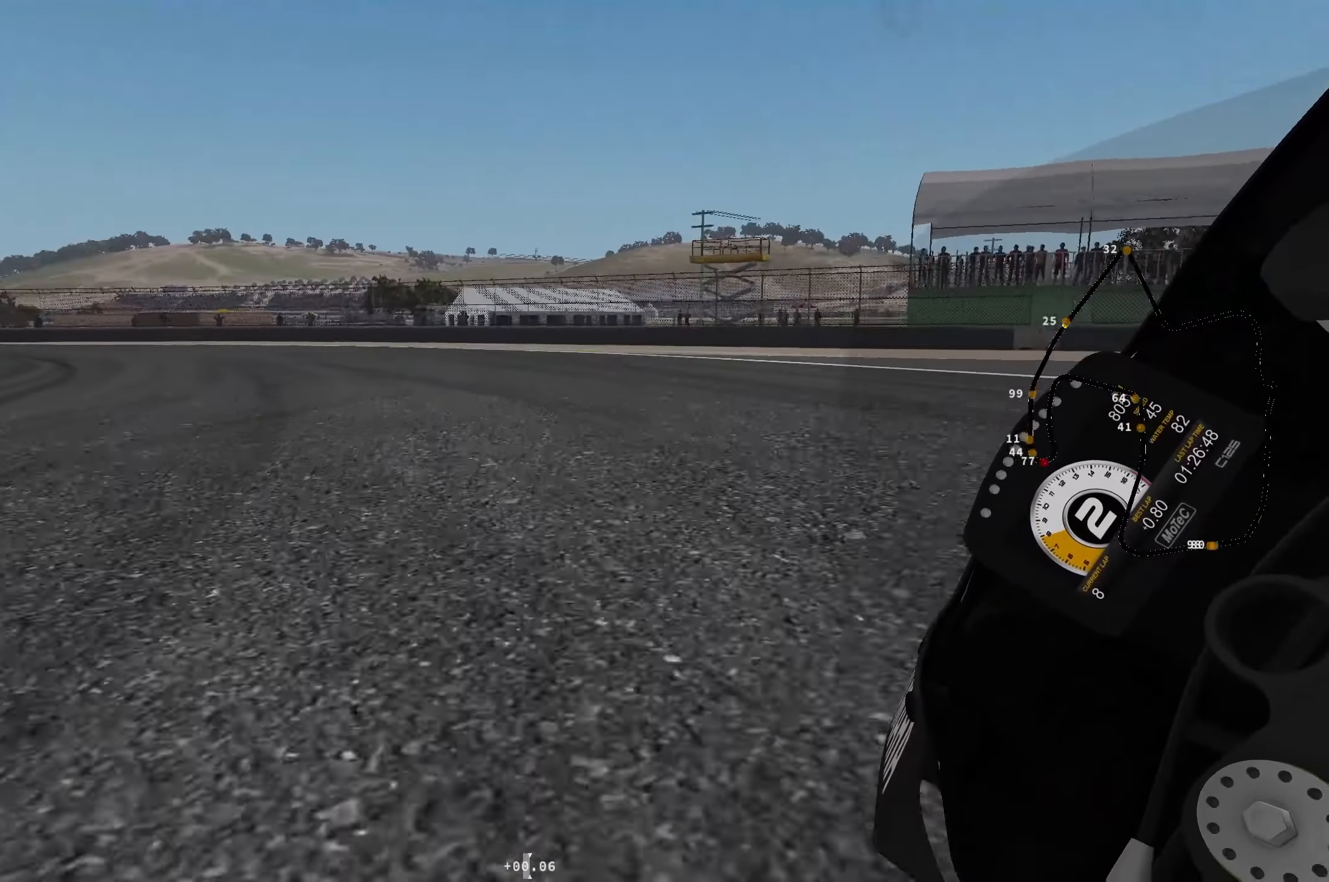
{"buttons": [], "left_stick": "left", "events": []}
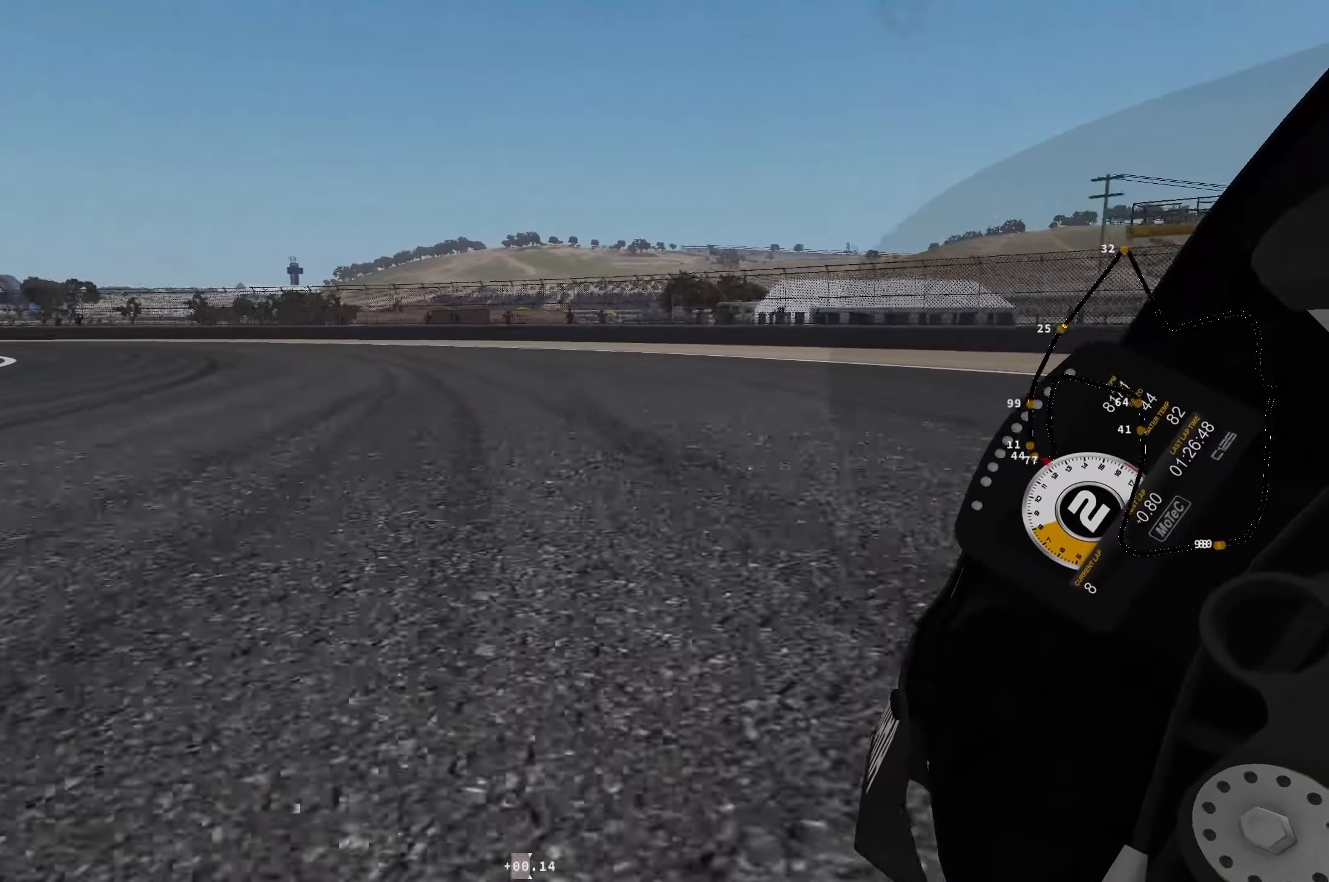
{"buttons": [], "left_stick": "left", "events": []}
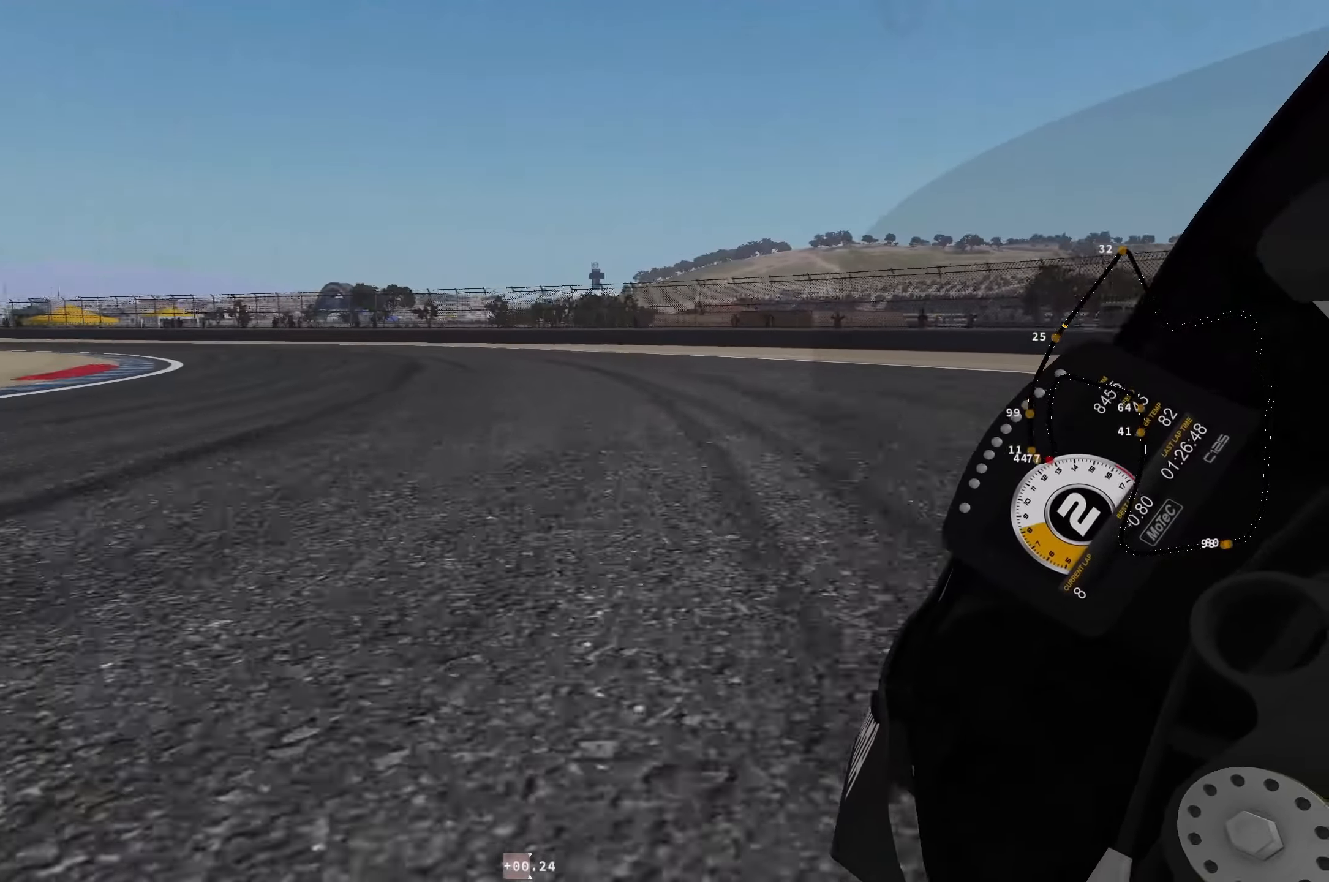
{"buttons": [], "left_stick": "up", "events": [[116, "left_stick", "up-right"], [183, "left_stick", "up"]]}
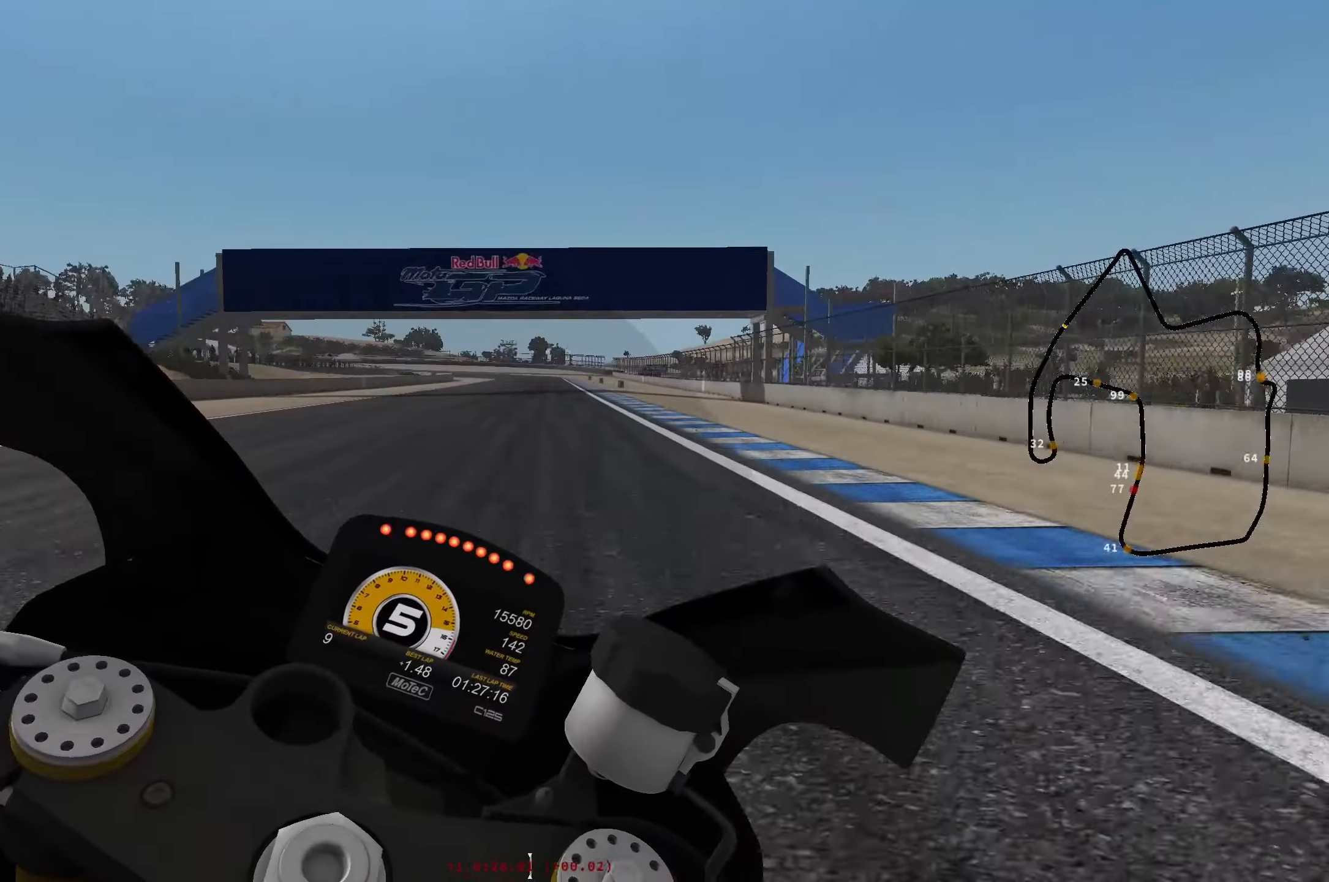
{"buttons": ["X", "L2", "R1"], "left_stick": "down", "events": [[16, "left_stick", "down"], [33, "L2", "down"], [116, "R1", "down"], [133, "X", "down"], [233, "X", "up"], [333, "X", "down"], [383, "X", "up"], [450, "X", "down"]]}
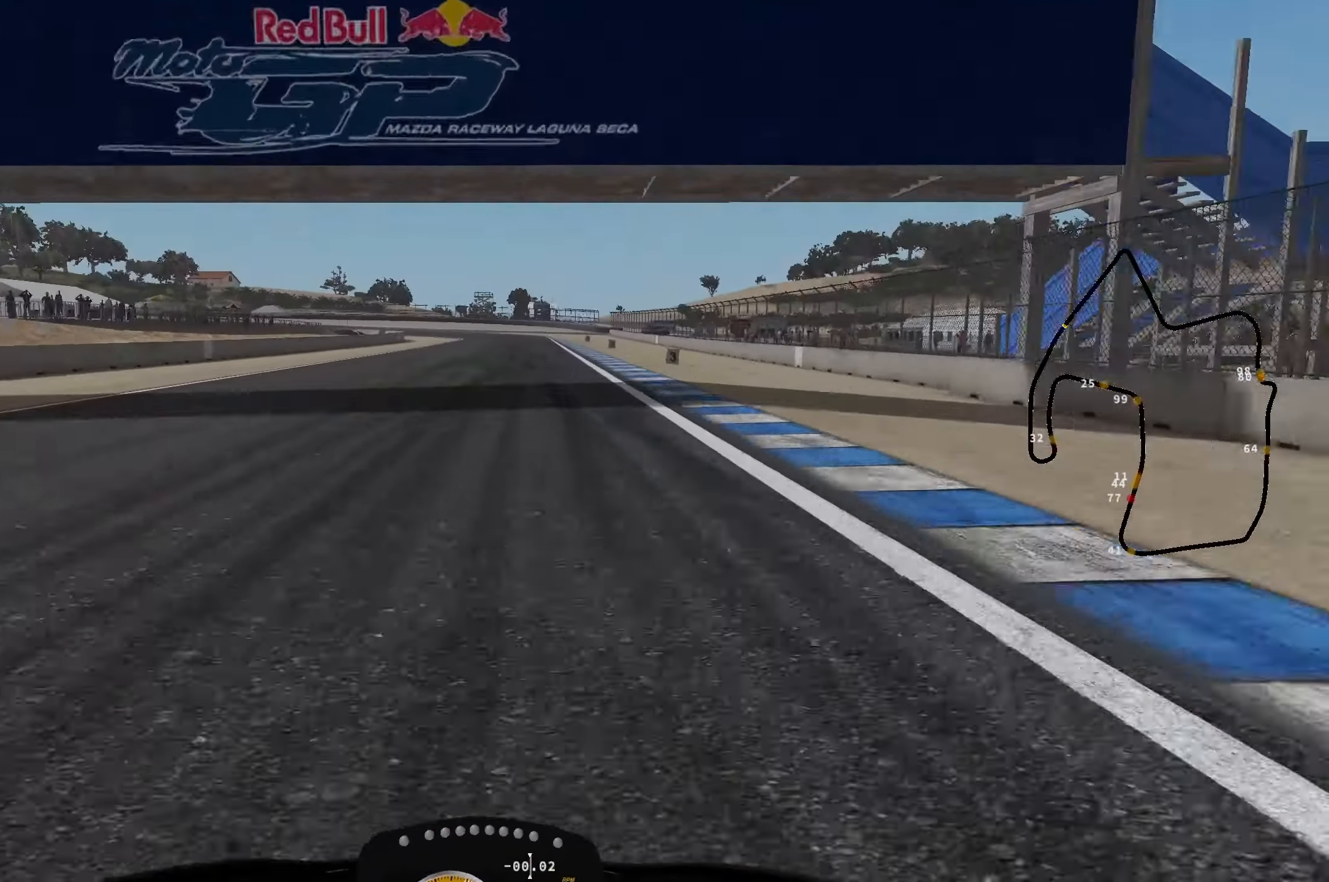
{"buttons": ["L2"], "left_stick": "down-left", "events": [[50, "X", "up"], [66, "R1", "up"], [350, "left_stick", "down-left"]]}
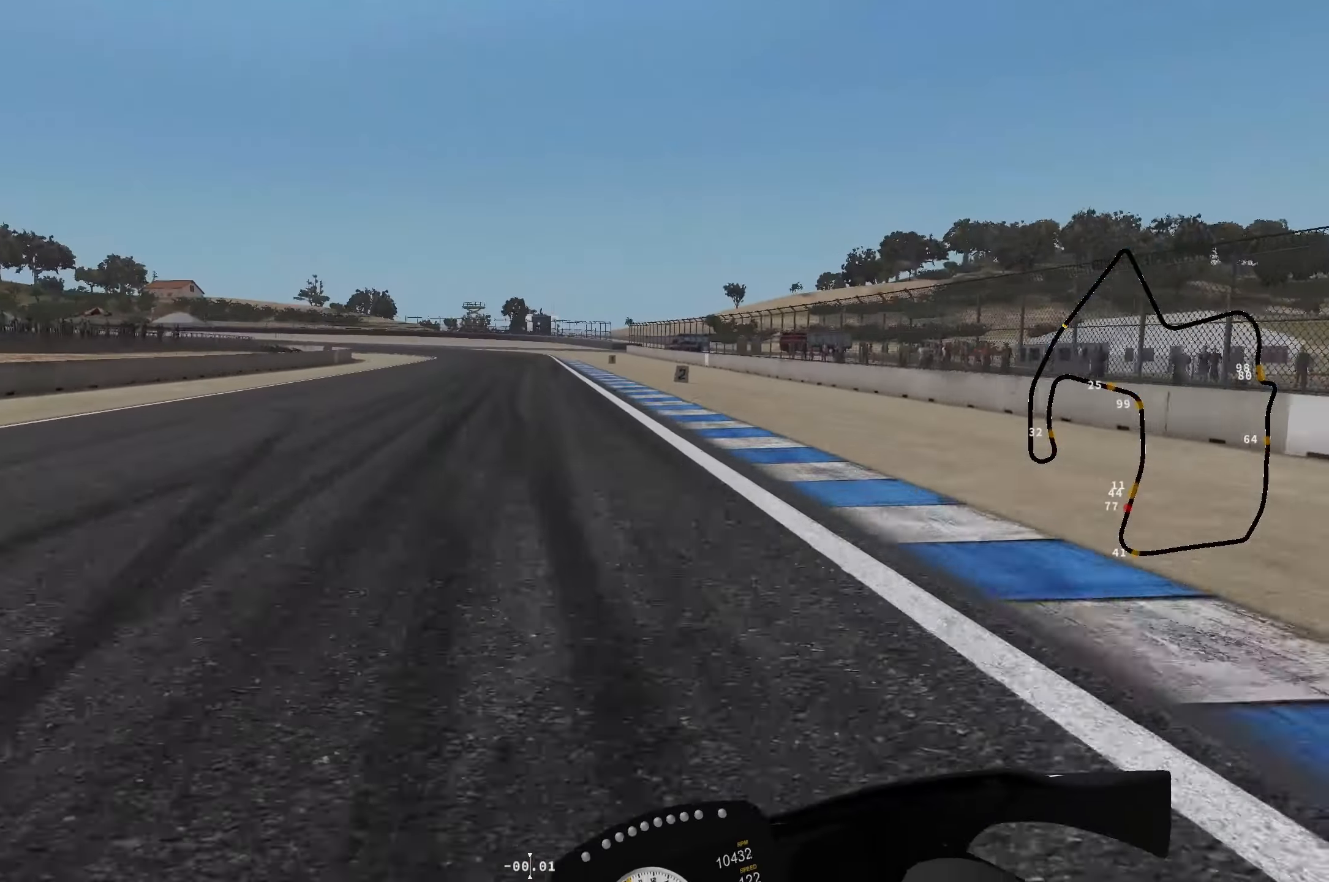
{"buttons": ["L2"], "left_stick": "down-left", "events": []}
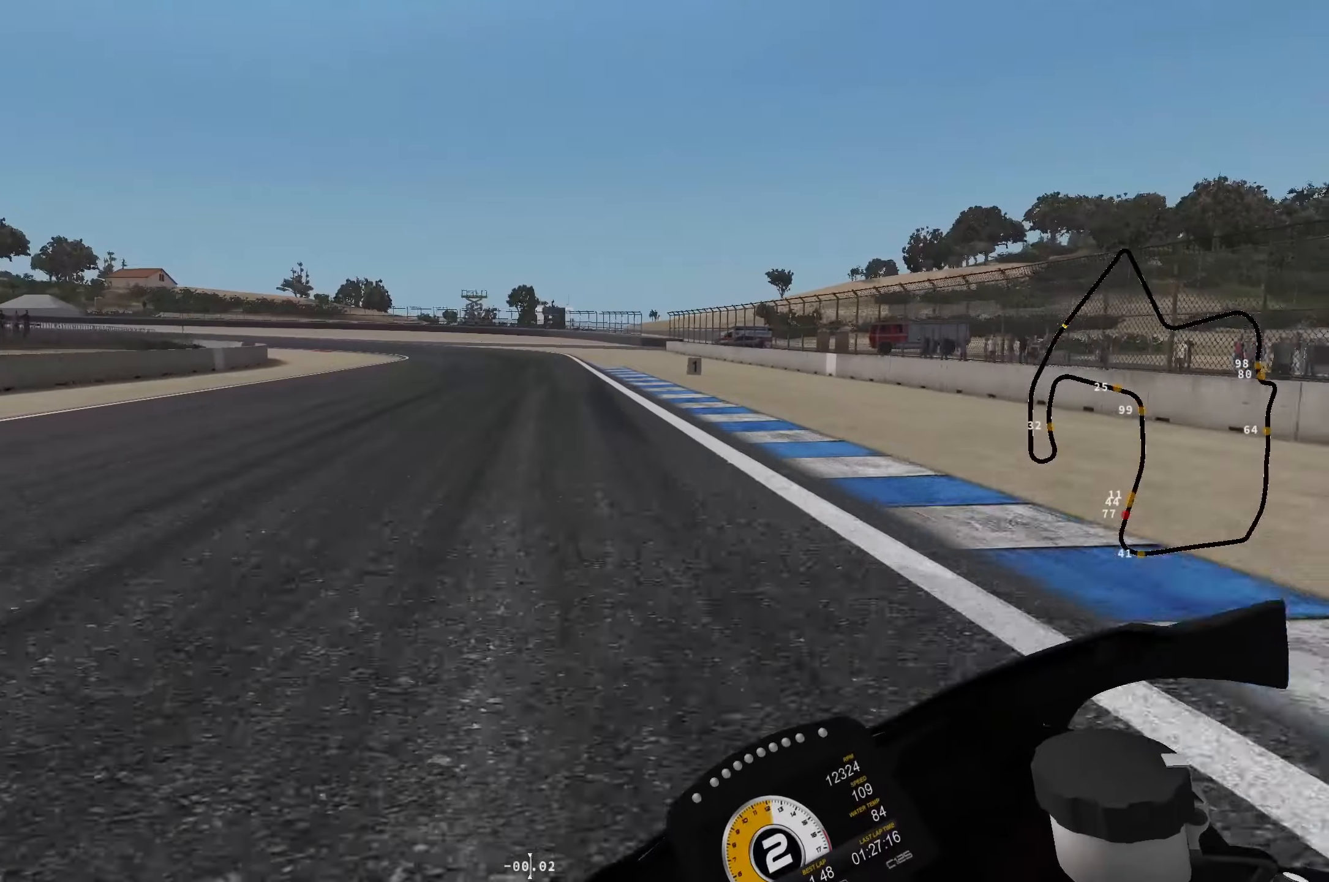
{"buttons": ["L2"], "left_stick": "down-left", "events": []}
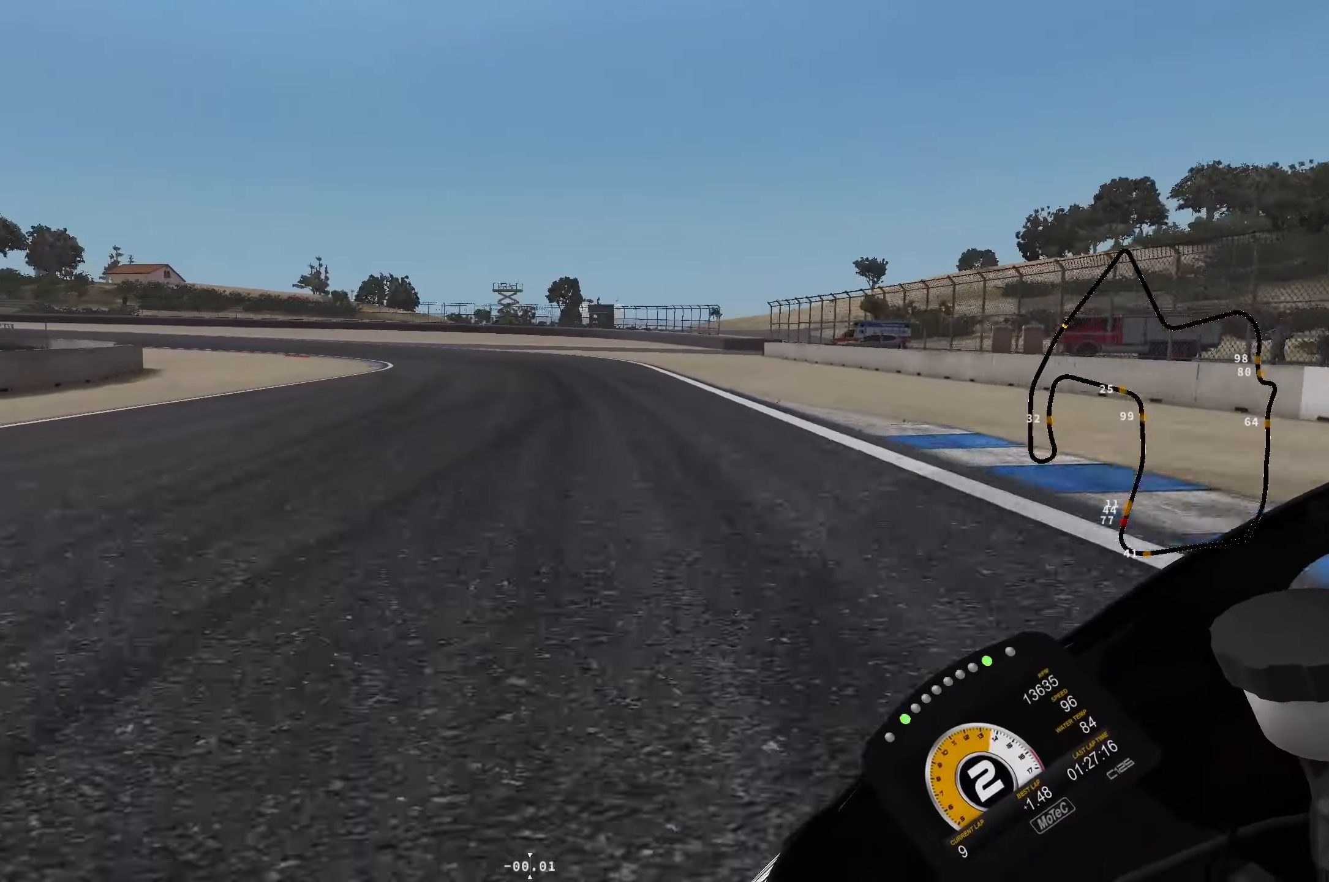
{"buttons": ["L2"], "left_stick": "left", "events": [[233, "left_stick", "left"]]}
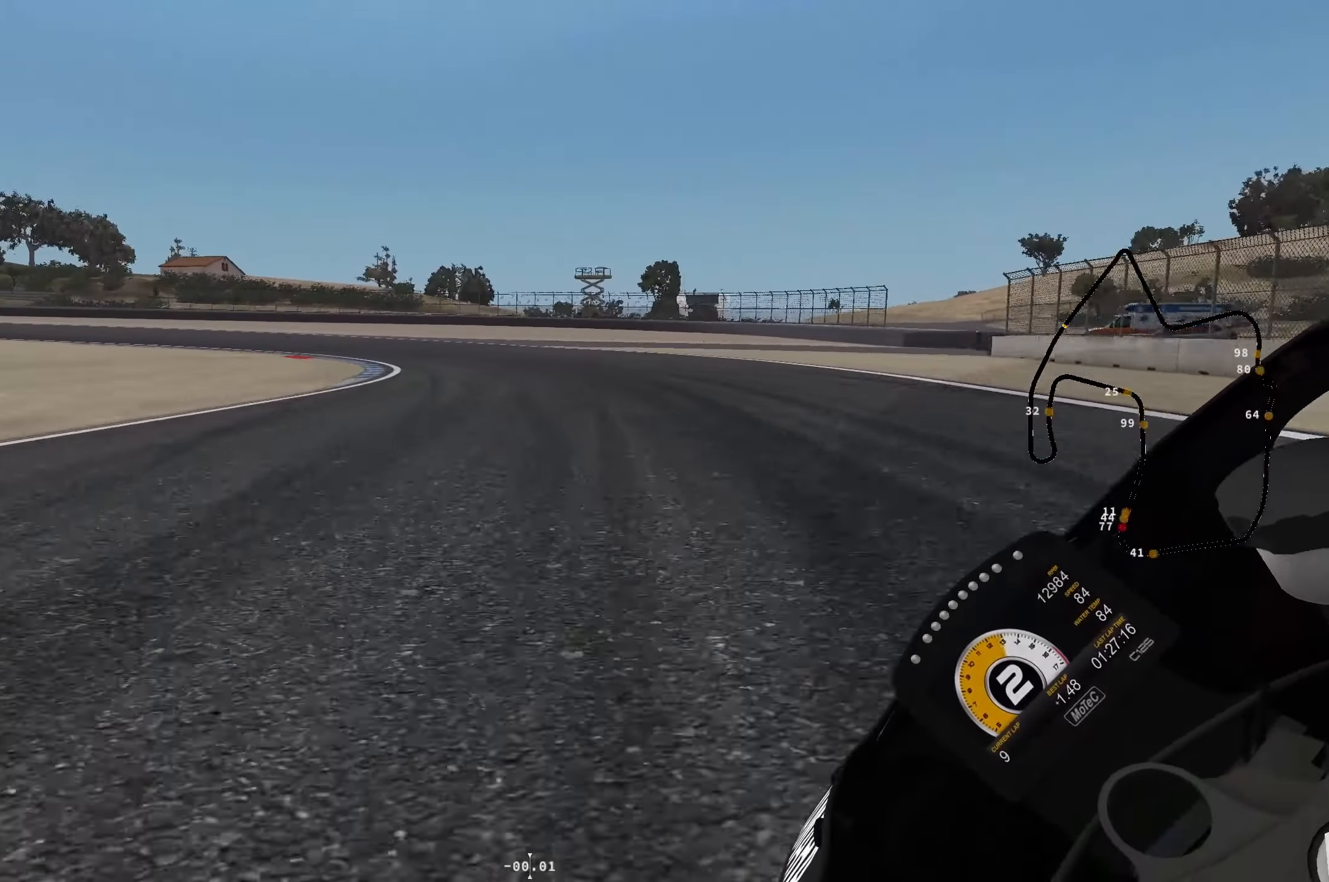
{"buttons": ["R1"], "left_stick": "left", "events": [[117, "R1", "down"], [167, "R1", "up"], [317, "L2", "up"], [433, "R1", "down"]]}
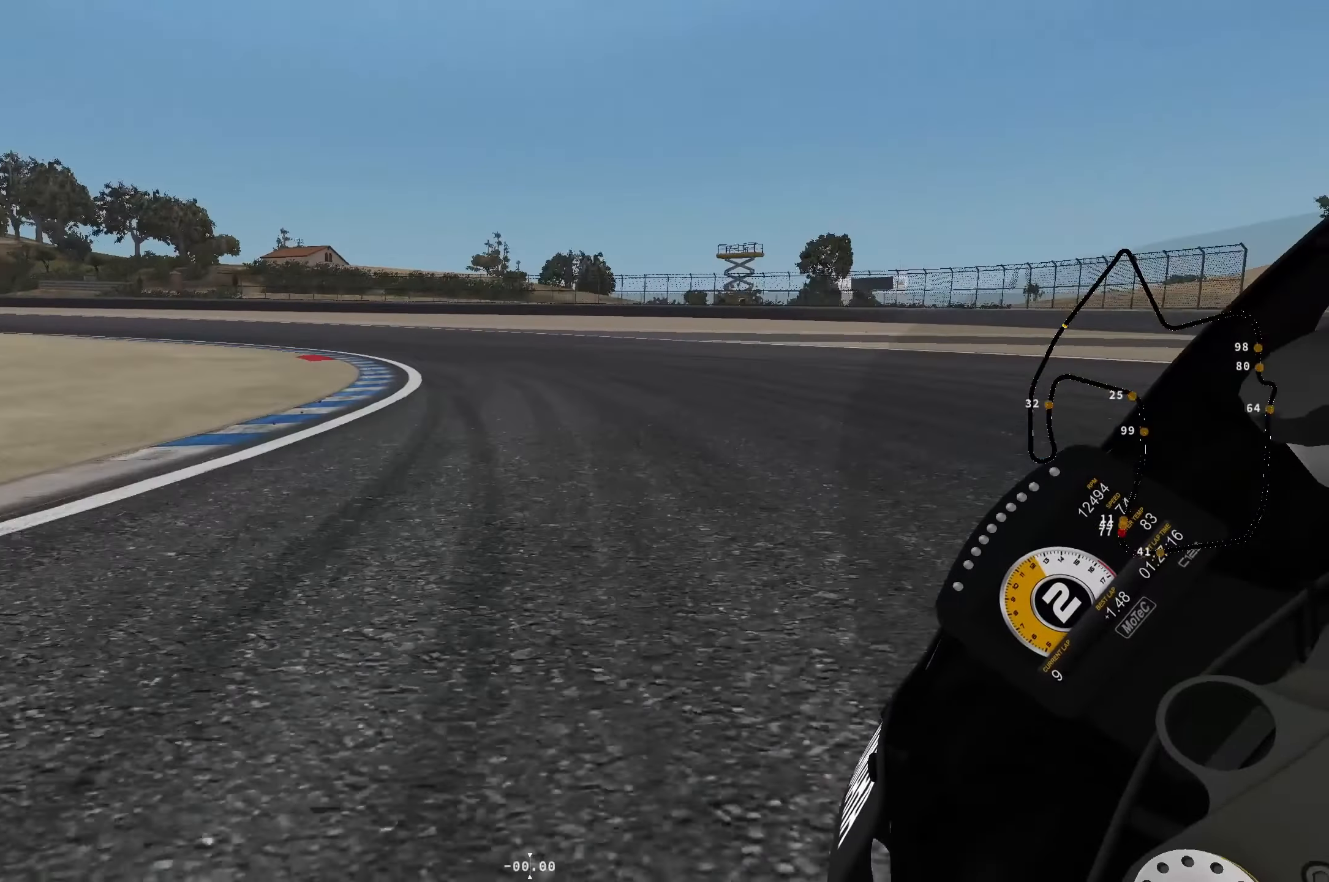
{"buttons": [], "left_stick": "left", "events": [[17, "R1", "up"], [150, "R1", "down"], [250, "R1", "up"]]}
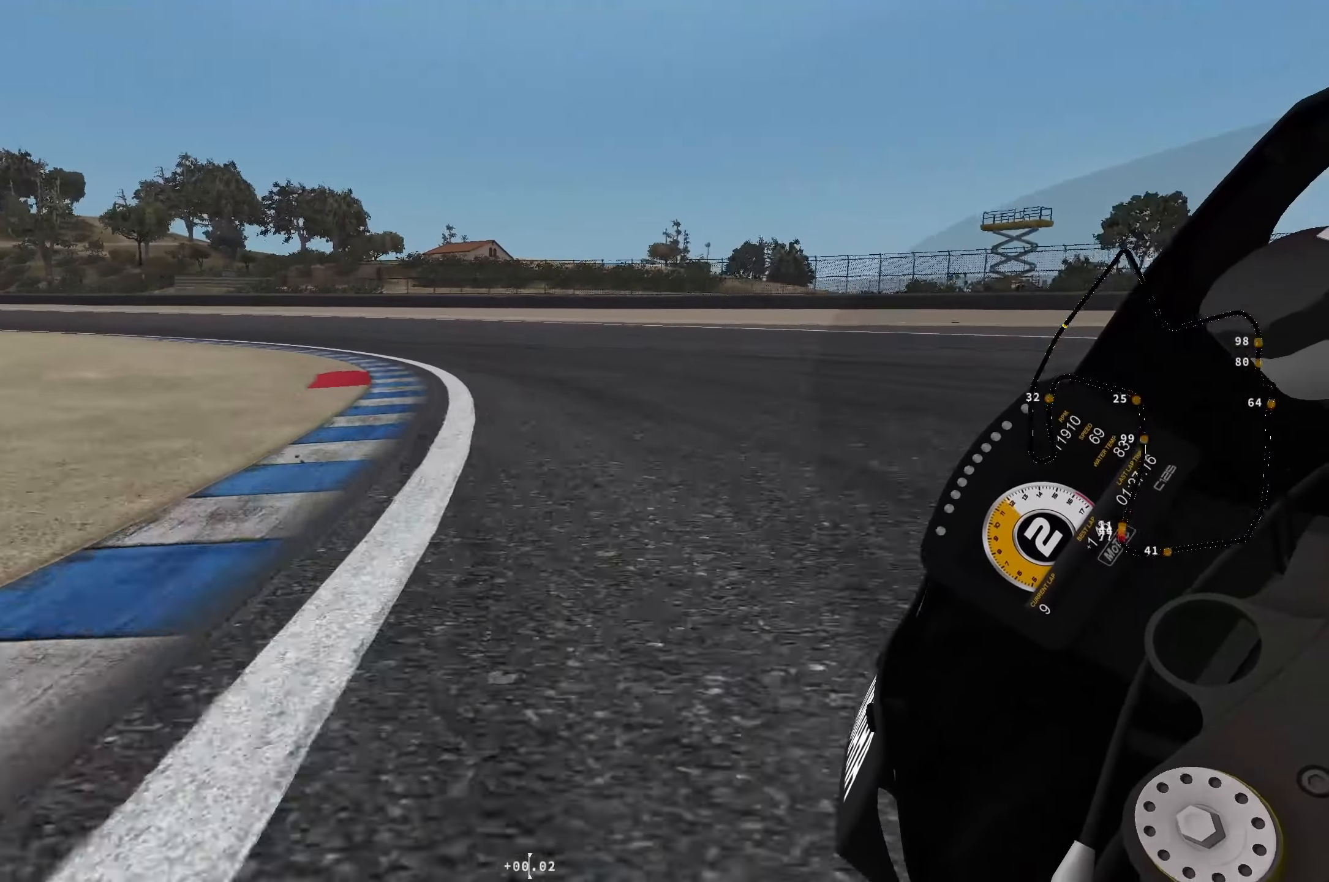
{"buttons": [], "left_stick": "left", "events": []}
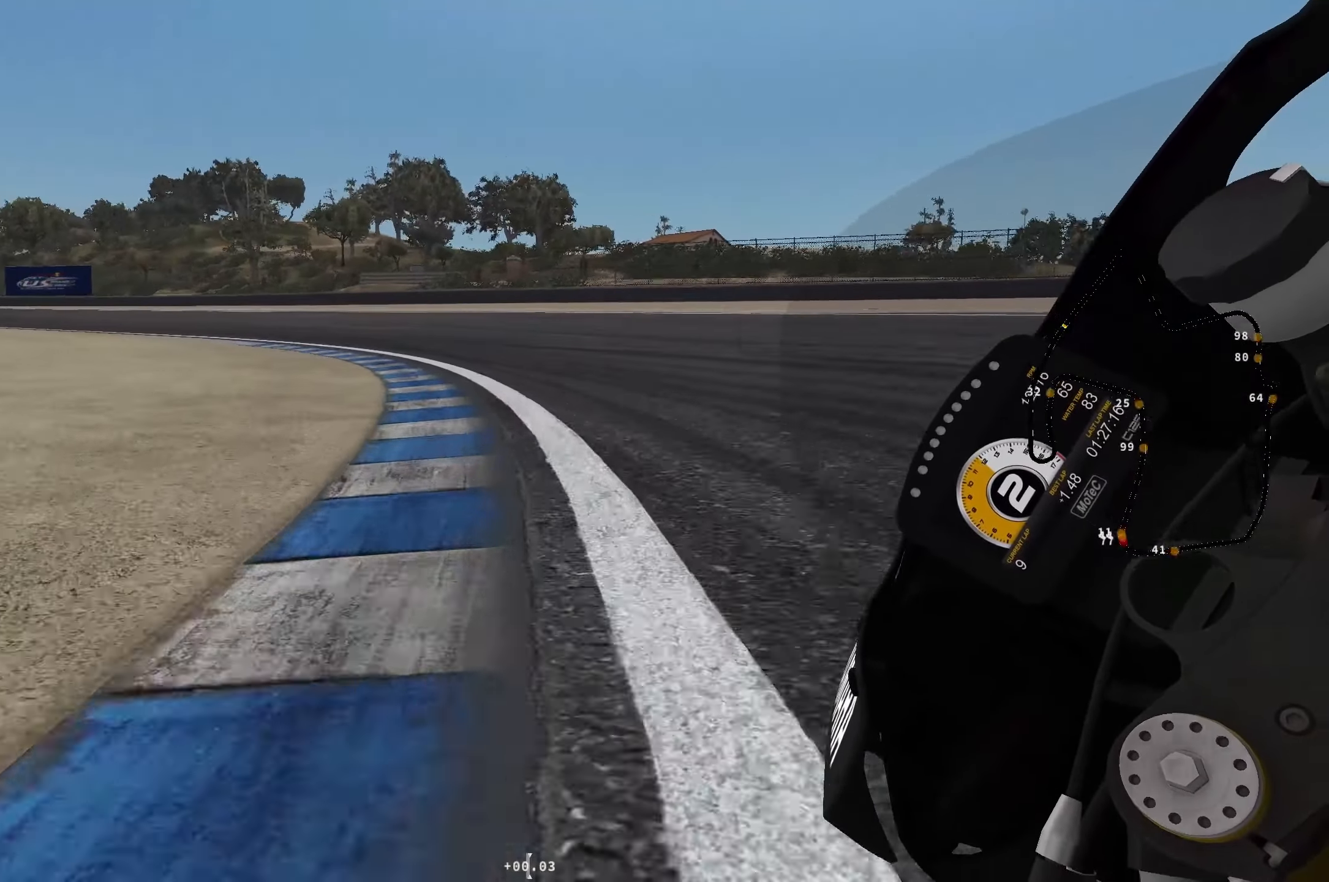
{"buttons": [], "left_stick": "up-left", "events": [[233, "left_stick", "up-left"]]}
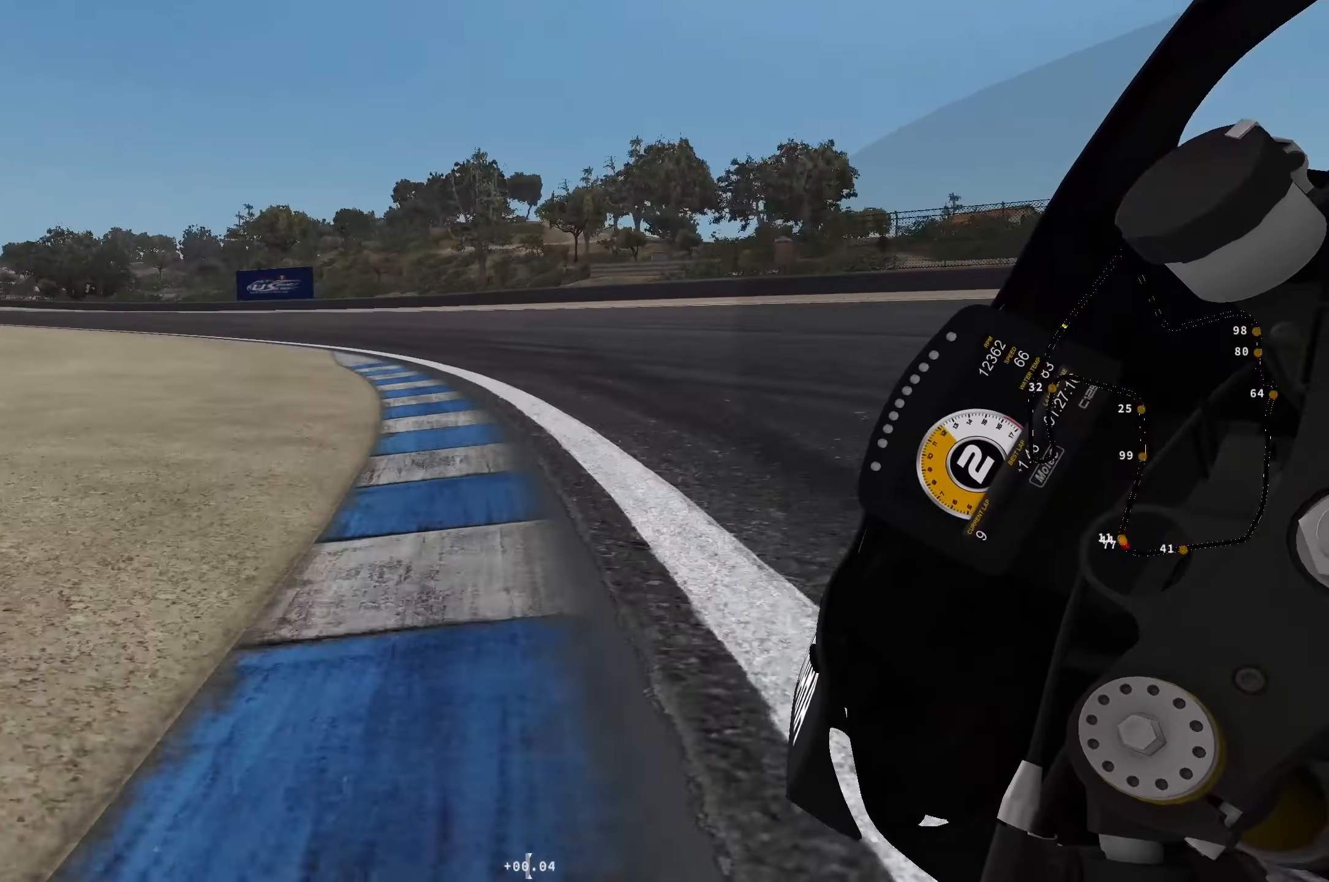
{"buttons": [], "left_stick": "up-left", "events": []}
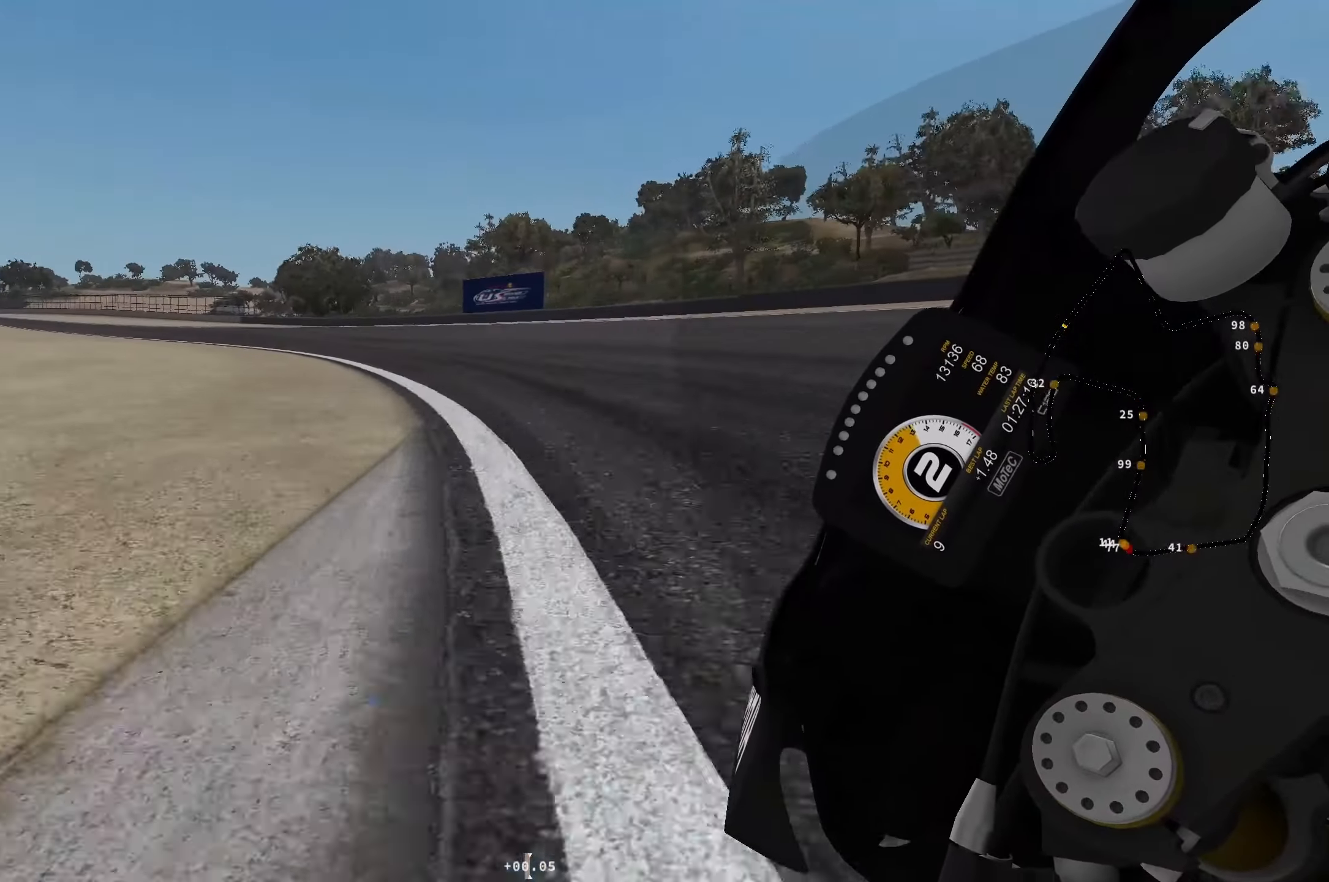
{"buttons": [], "left_stick": "up-left", "events": []}
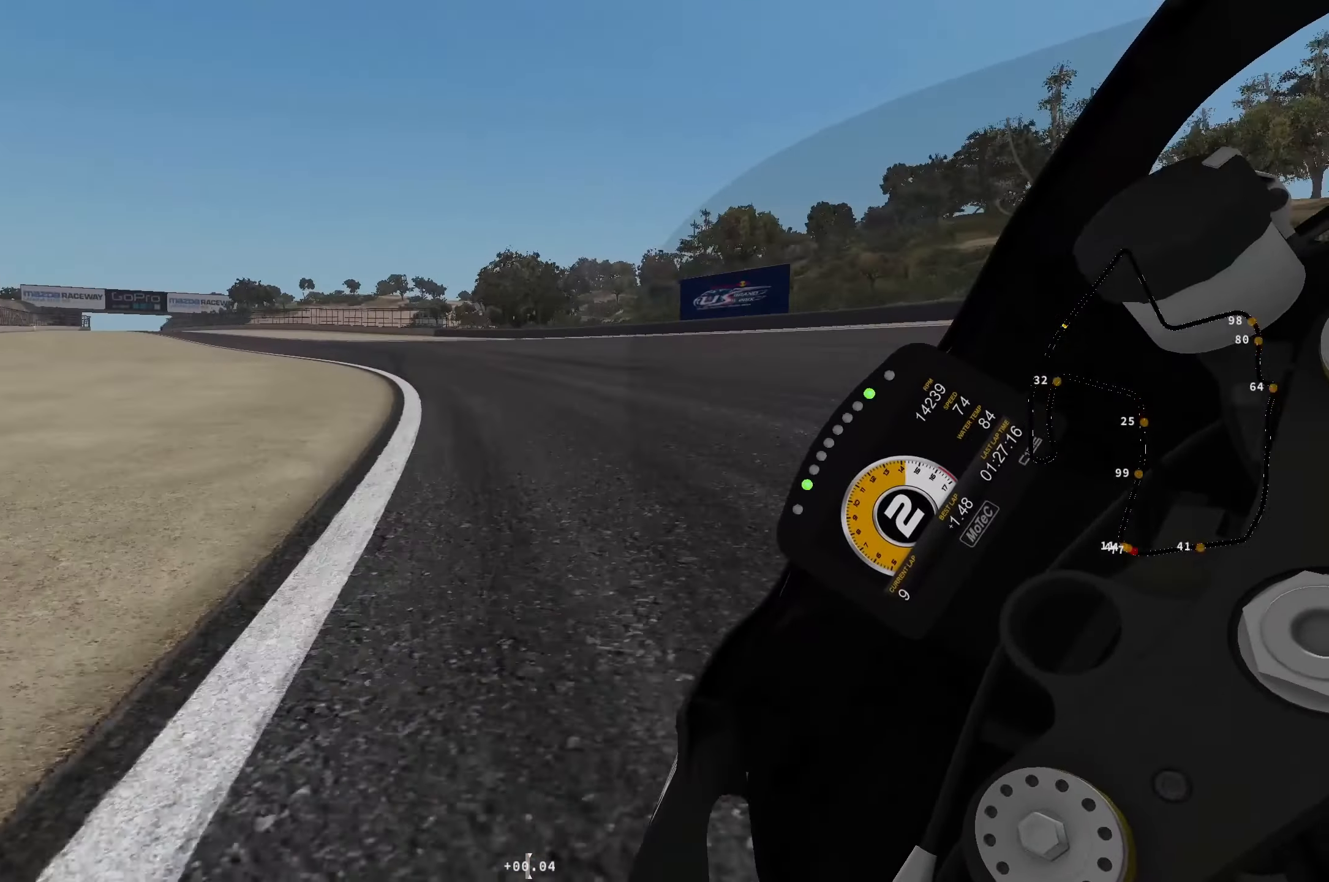
{"buttons": [], "left_stick": "up-left", "events": []}
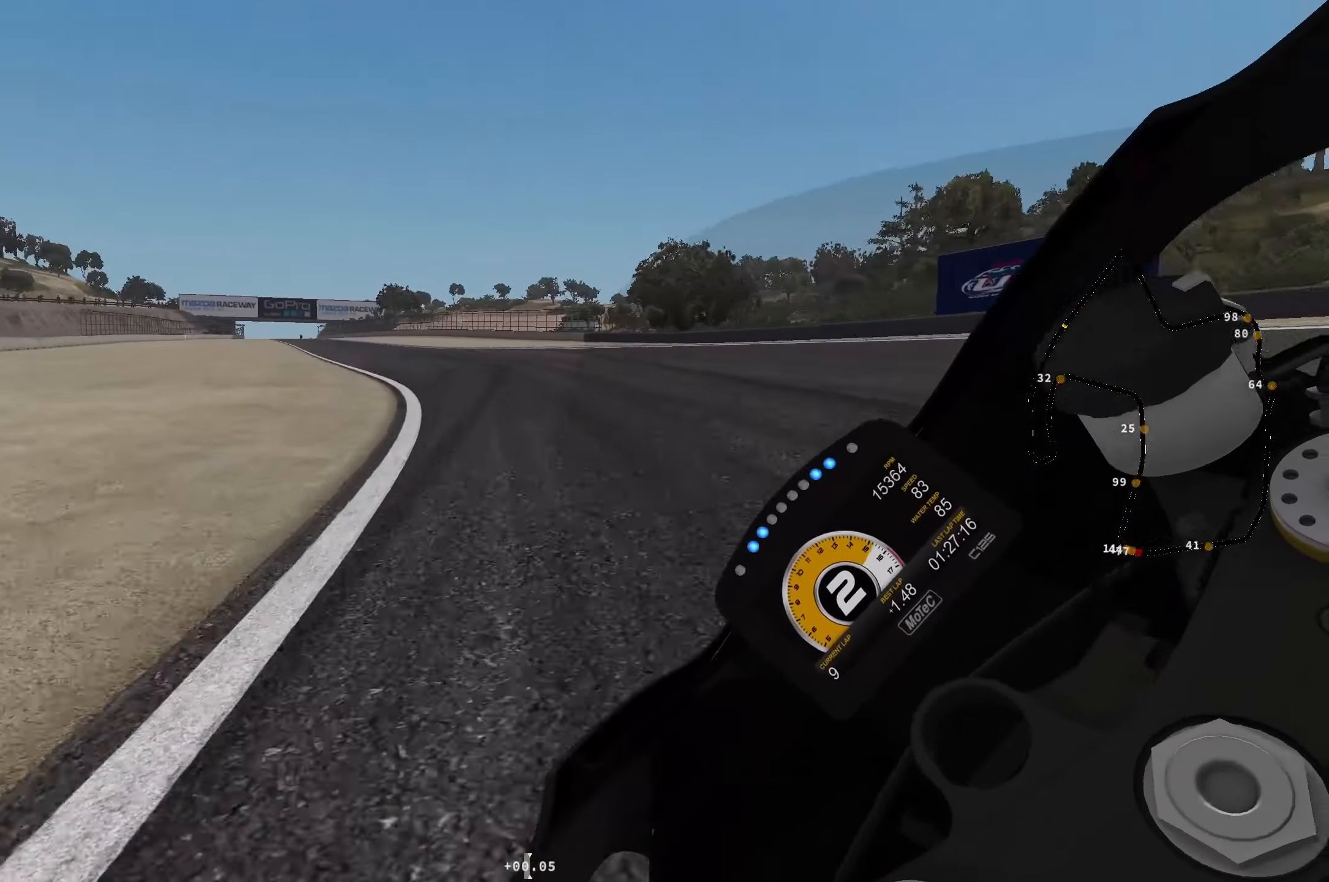
{"buttons": [], "left_stick": "up-left", "events": [[217, "B", "down"], [300, "B", "up"]]}
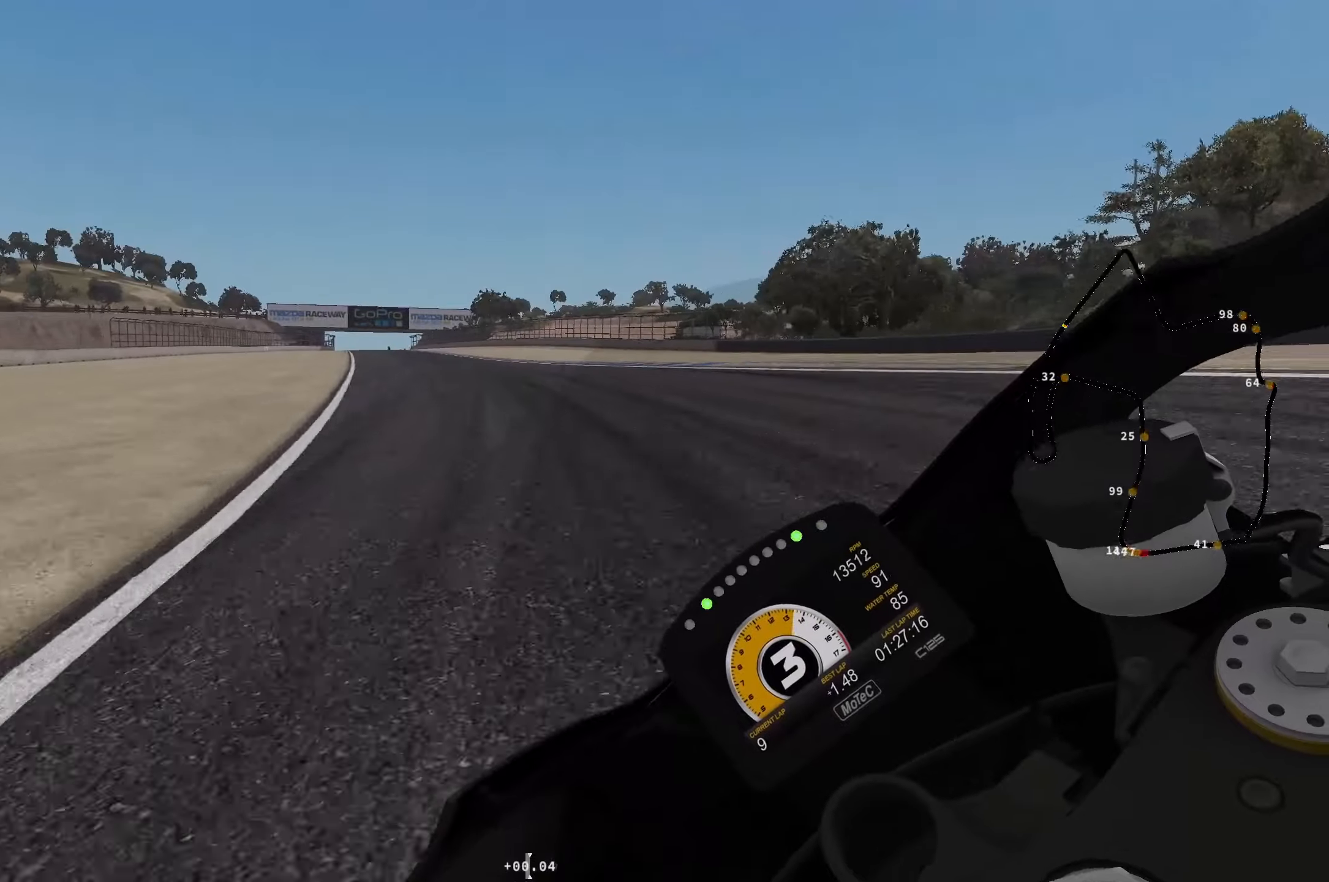
{"buttons": [], "left_stick": "up-left", "events": [[167, "L1", "down"], [367, "L1", "up"]]}
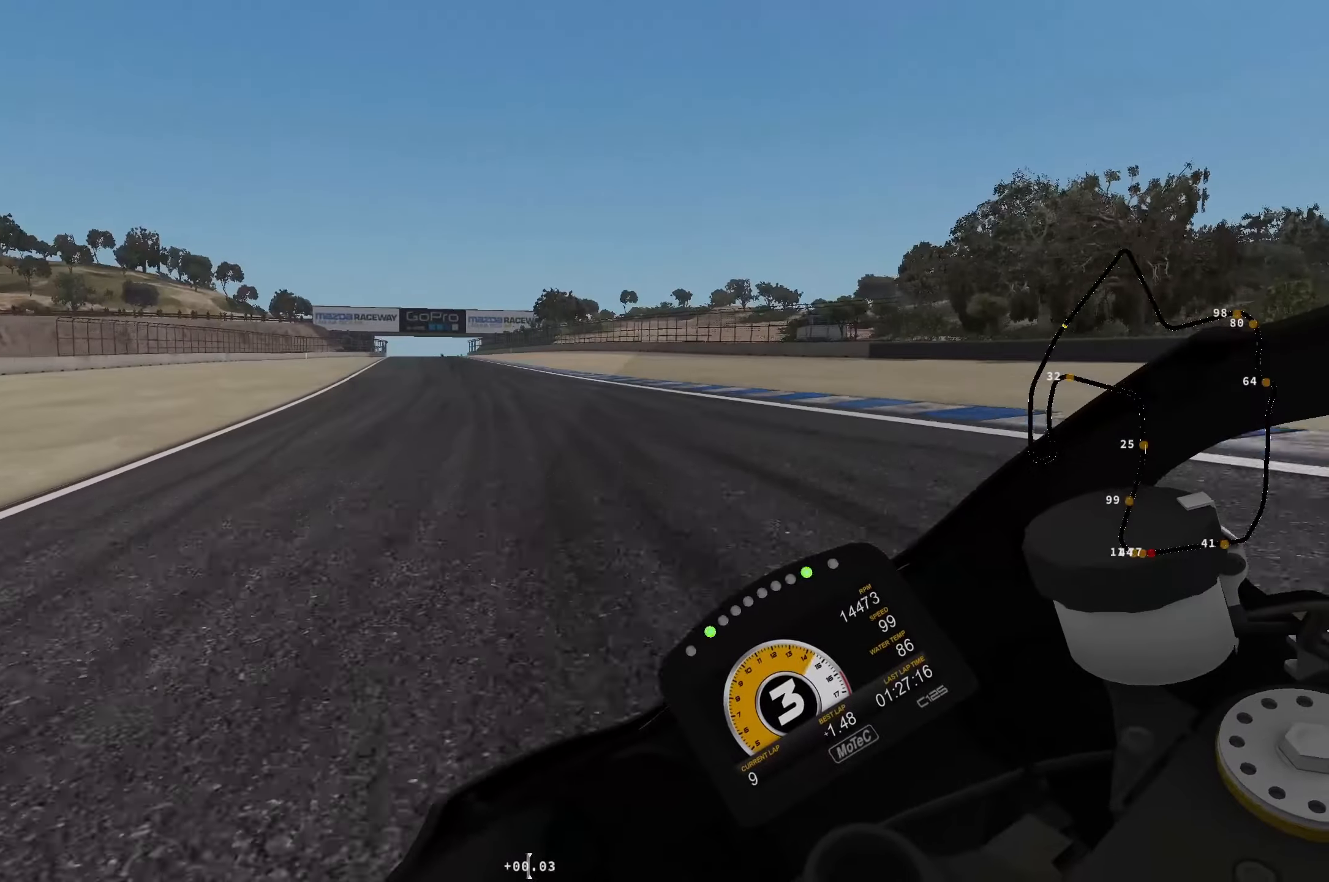
{"buttons": [], "left_stick": "up-left", "events": []}
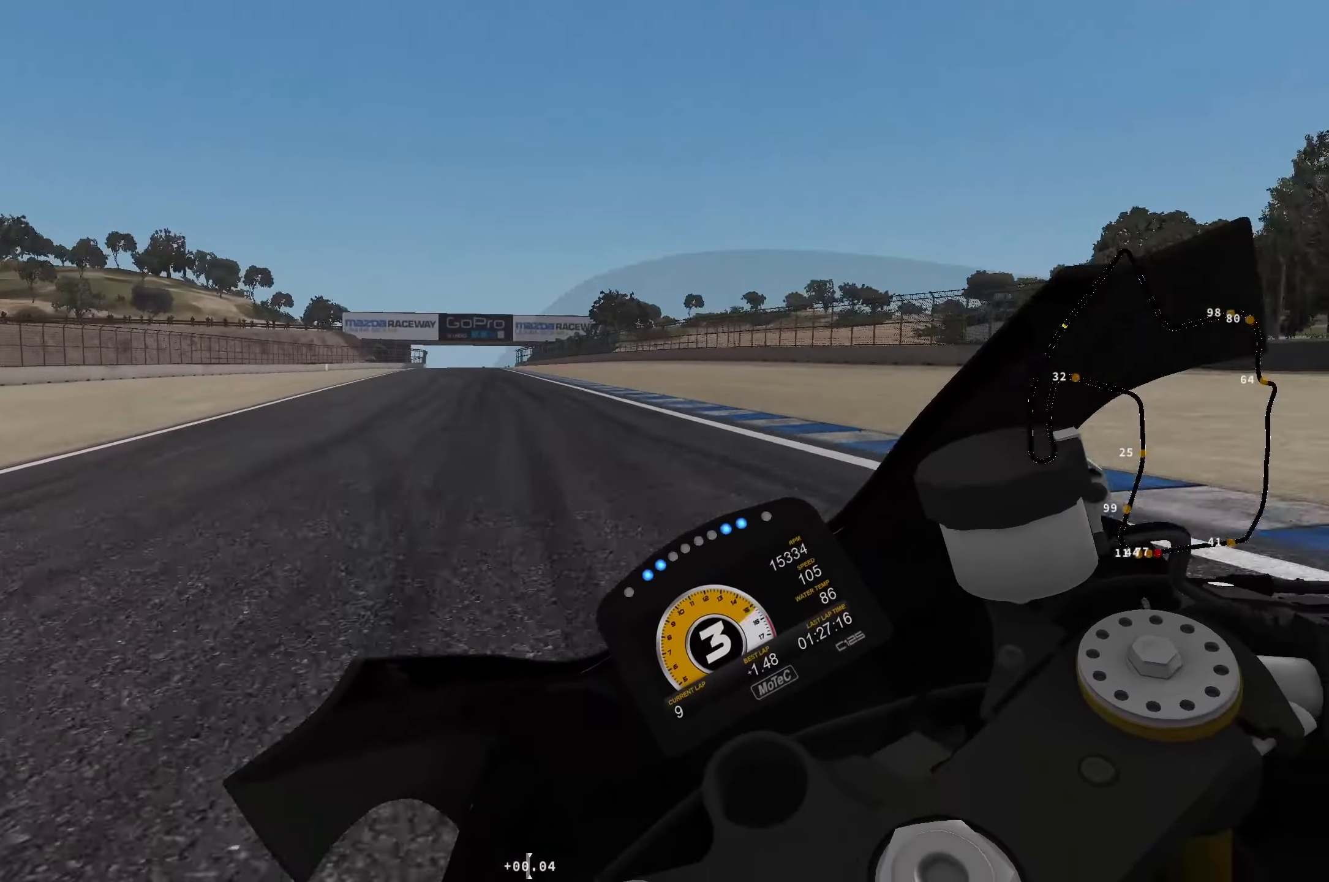
{"buttons": [], "left_stick": "up", "events": [[134, "left_stick", "up"], [350, "B", "down"], [400, "B", "up"]]}
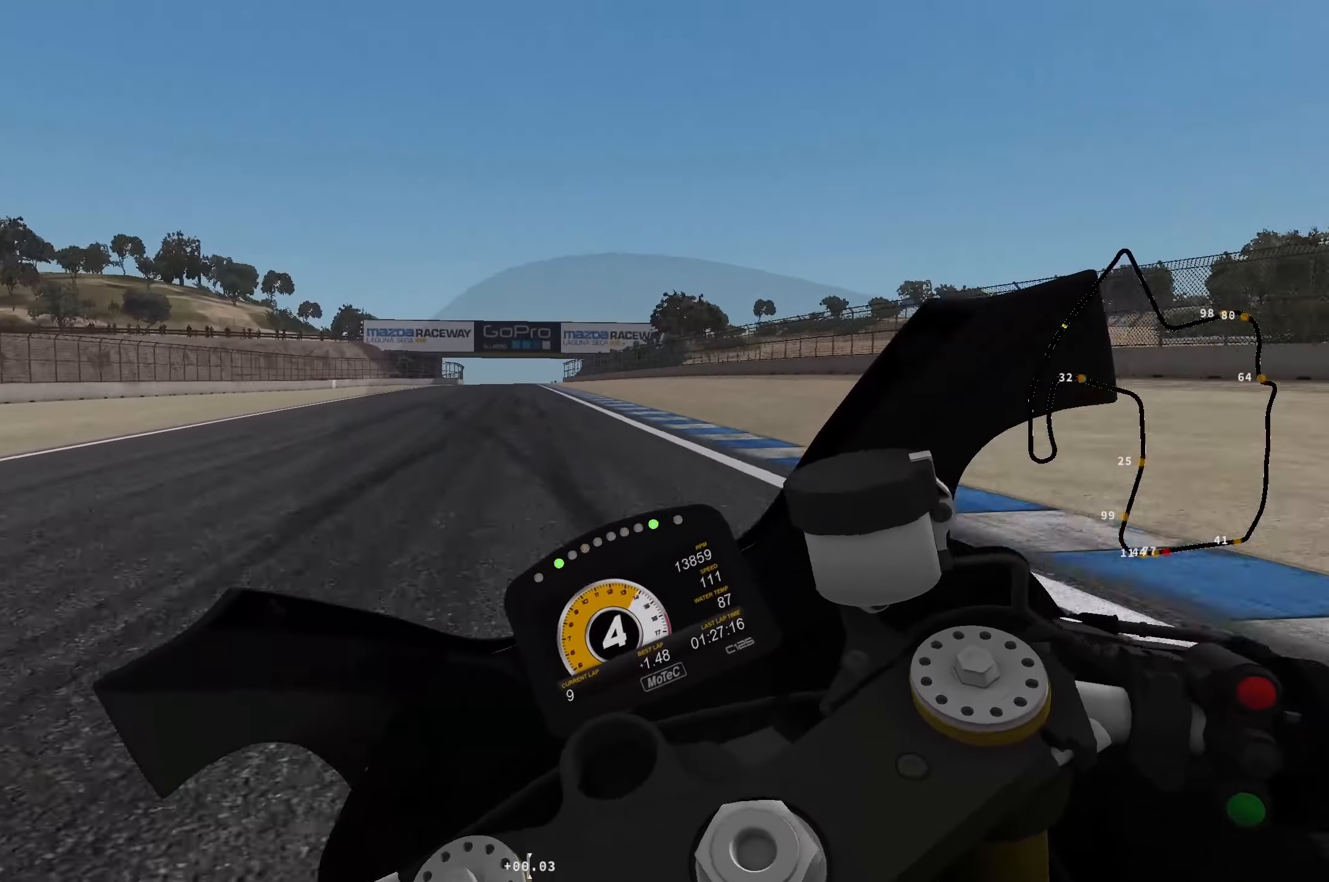
{"buttons": [], "left_stick": "center", "events": [[50, "left_stick", "up-right"], [434, "left_stick", "center"]]}
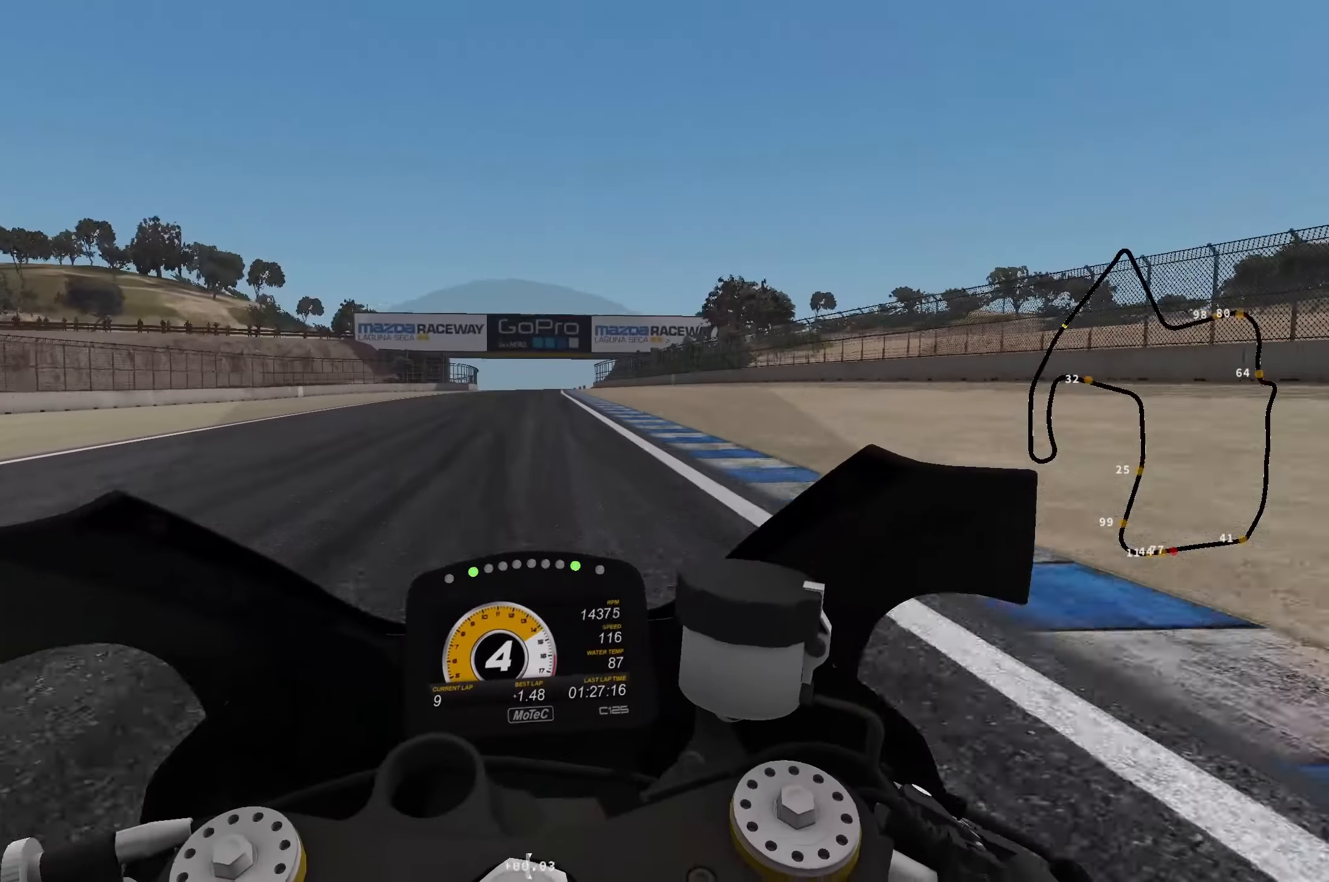
{"buttons": [], "left_stick": "right", "events": [[50, "left_stick", "right"]]}
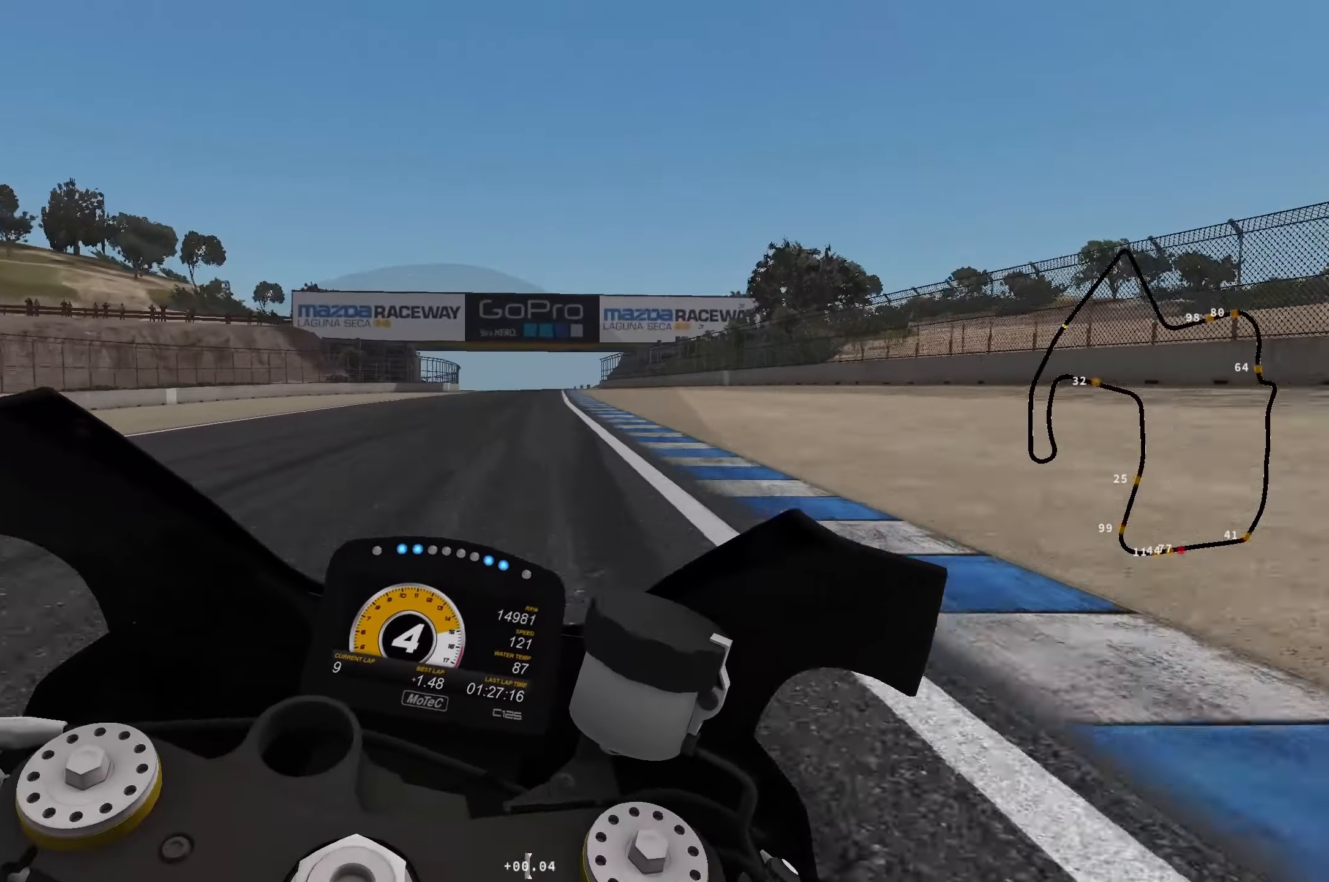
{"buttons": ["B"], "left_stick": "center", "events": [[234, "left_stick", "center"], [467, "B", "down"]]}